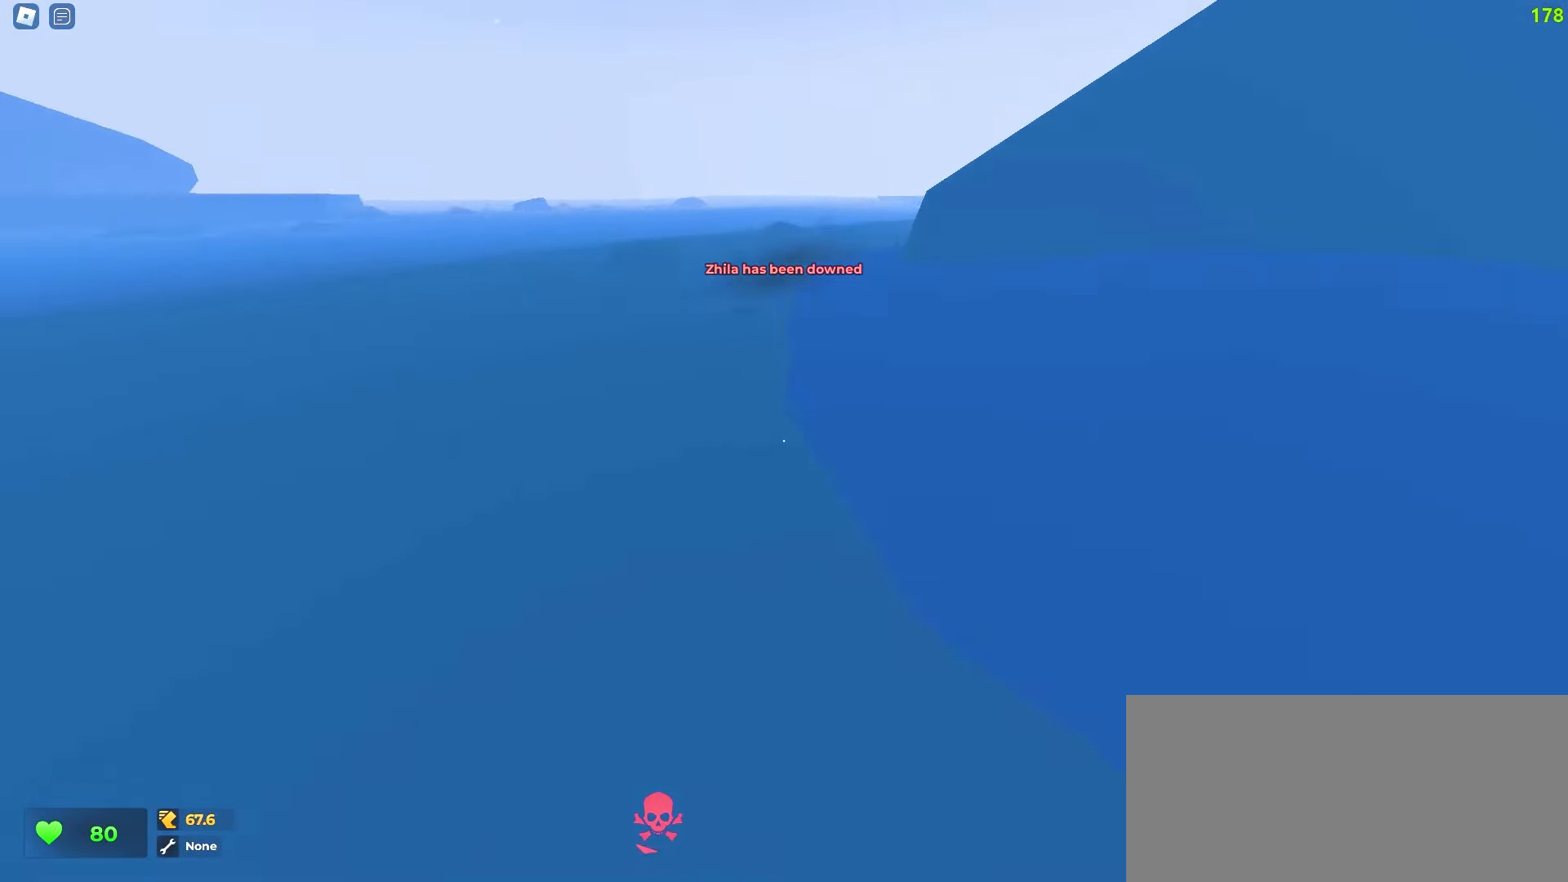
Gameplay with keyboard and mouse; each line is a JSON object with the keys and mouse buttons held at the frame after it. "events" lists presses ("down") and releases ("up") of "a", "ctrl", "d", "e", "f", "q", "r", "s", "shift", "tab", "w", "mouse_left", "mouse_wheel", "mouse_right", "mouse_mb4" and "mouse_mb5" between this image and that frame as [ms after this image, input, new state], when the widget could be followed in between; "space" appears only as held states. "mouse_left", "mouse_wheel", "mouse_right", "mouse_mb4", "mouse_mb5" = the "left", "wheel", "right", "mb4", "mb5" buttons of the "mouse" list. No other keys are recorded. "wheel" means that the mouse wheel is clicked or scrolled. Mouse movement is not recorded.
{"keys": ["a", "w"], "mouse": []}
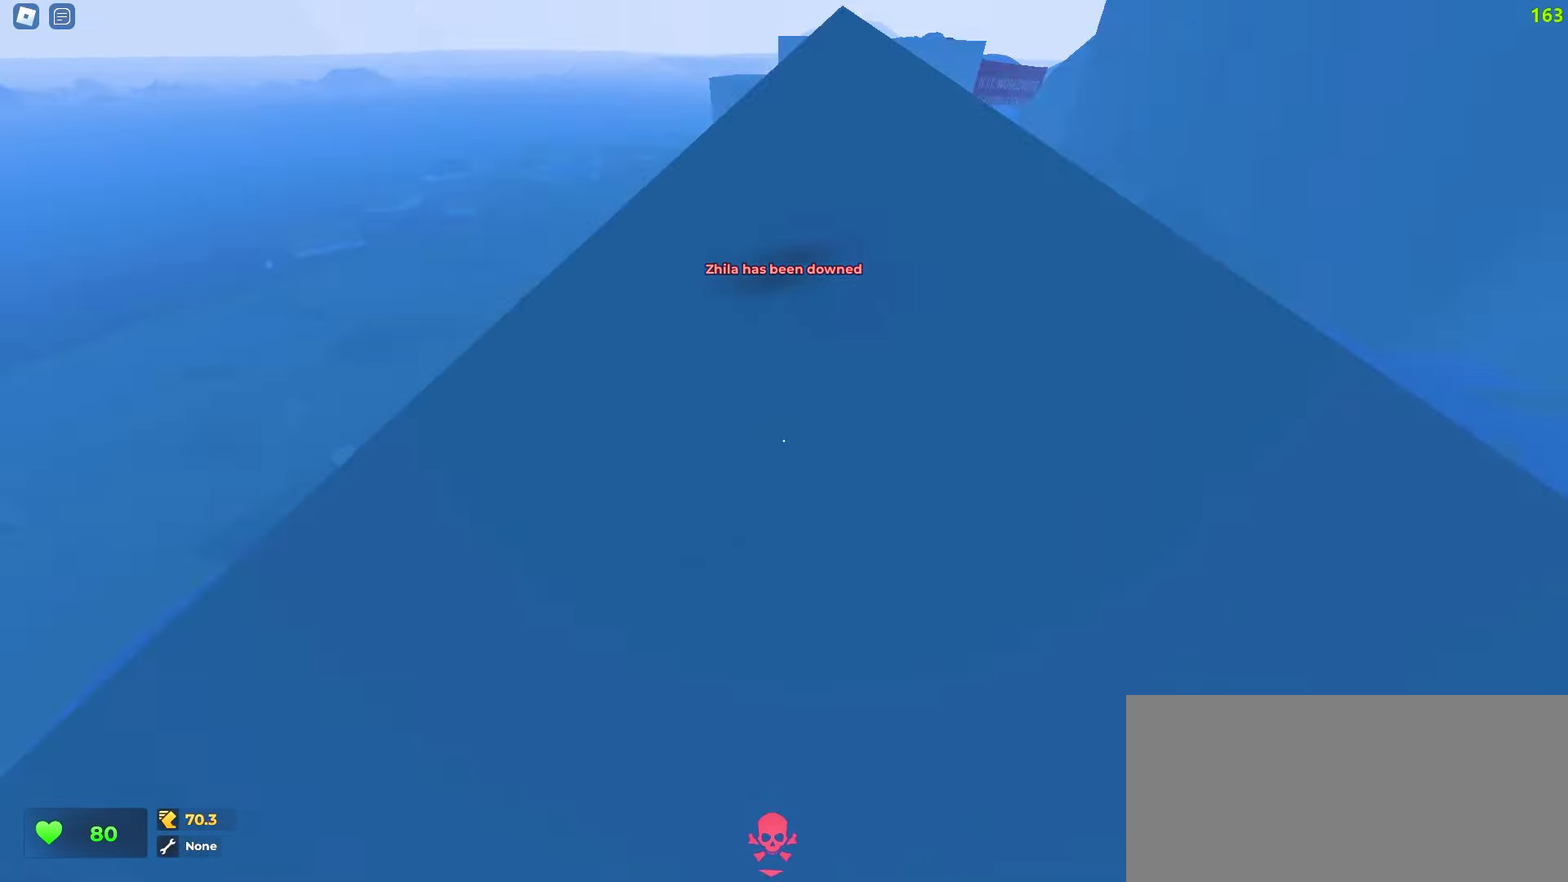
{"keys": ["d", "w"], "mouse": [], "events": [[317, "a", "up"], [317, "d", "down"]]}
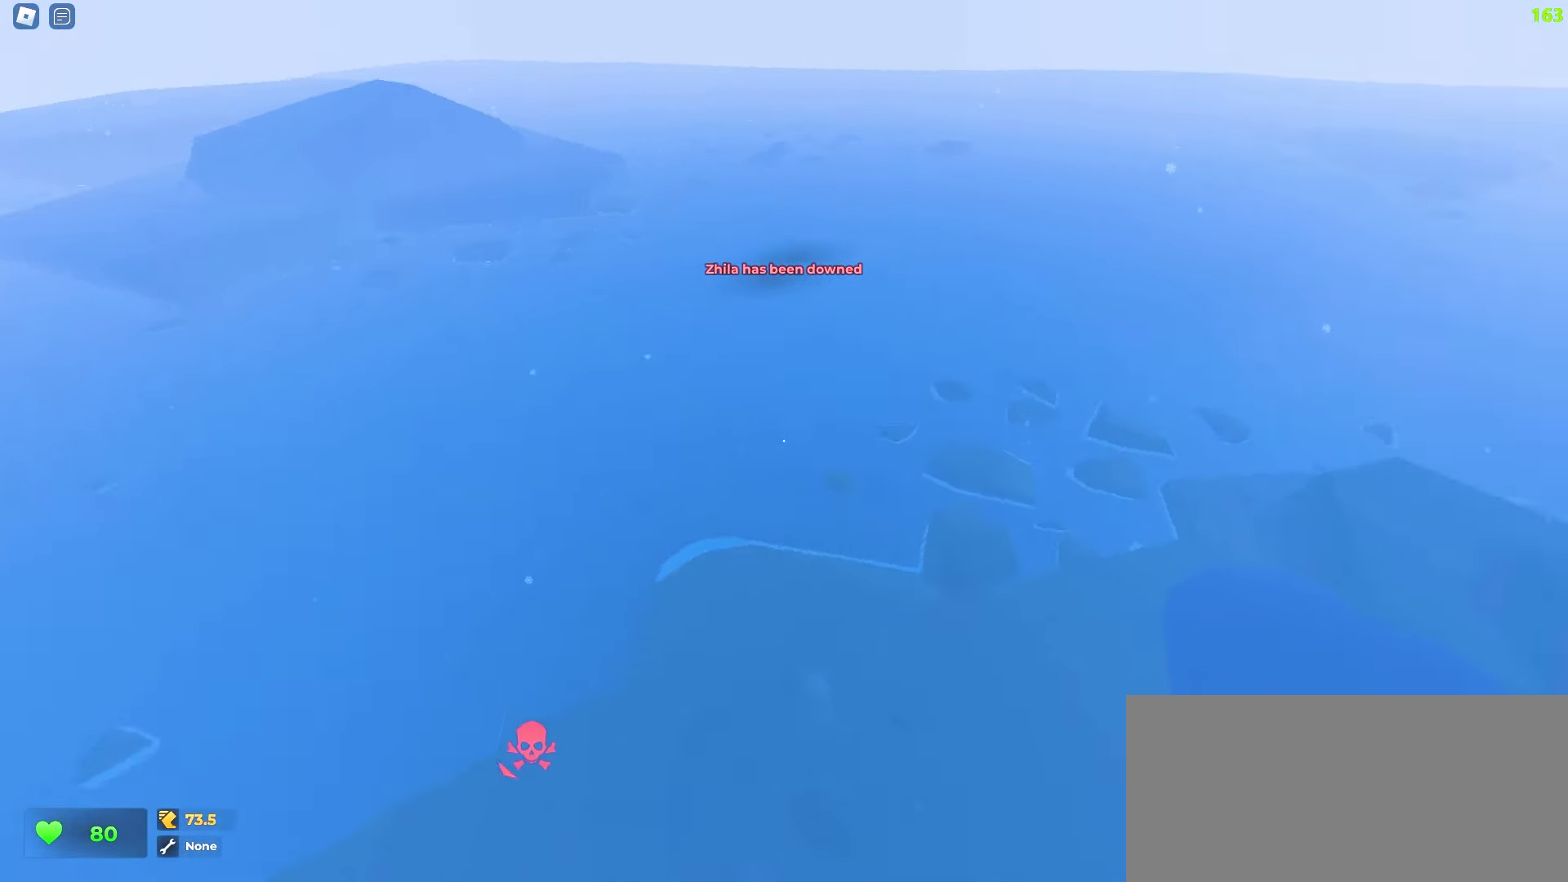
{"keys": ["d", "w"], "mouse": [], "events": []}
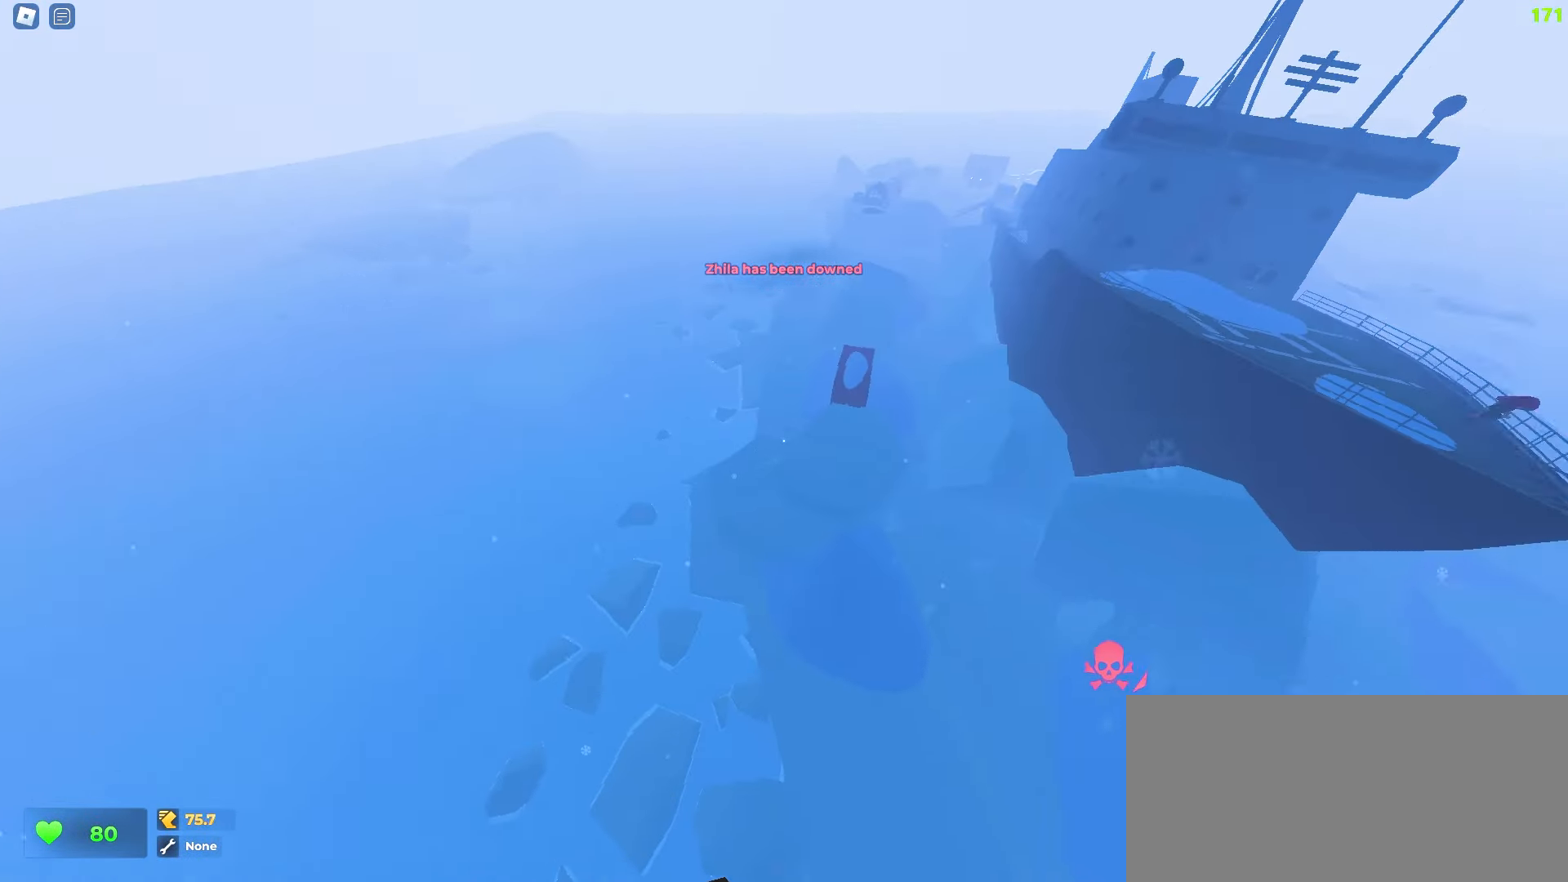
{"keys": ["d", "w"], "mouse": [], "events": []}
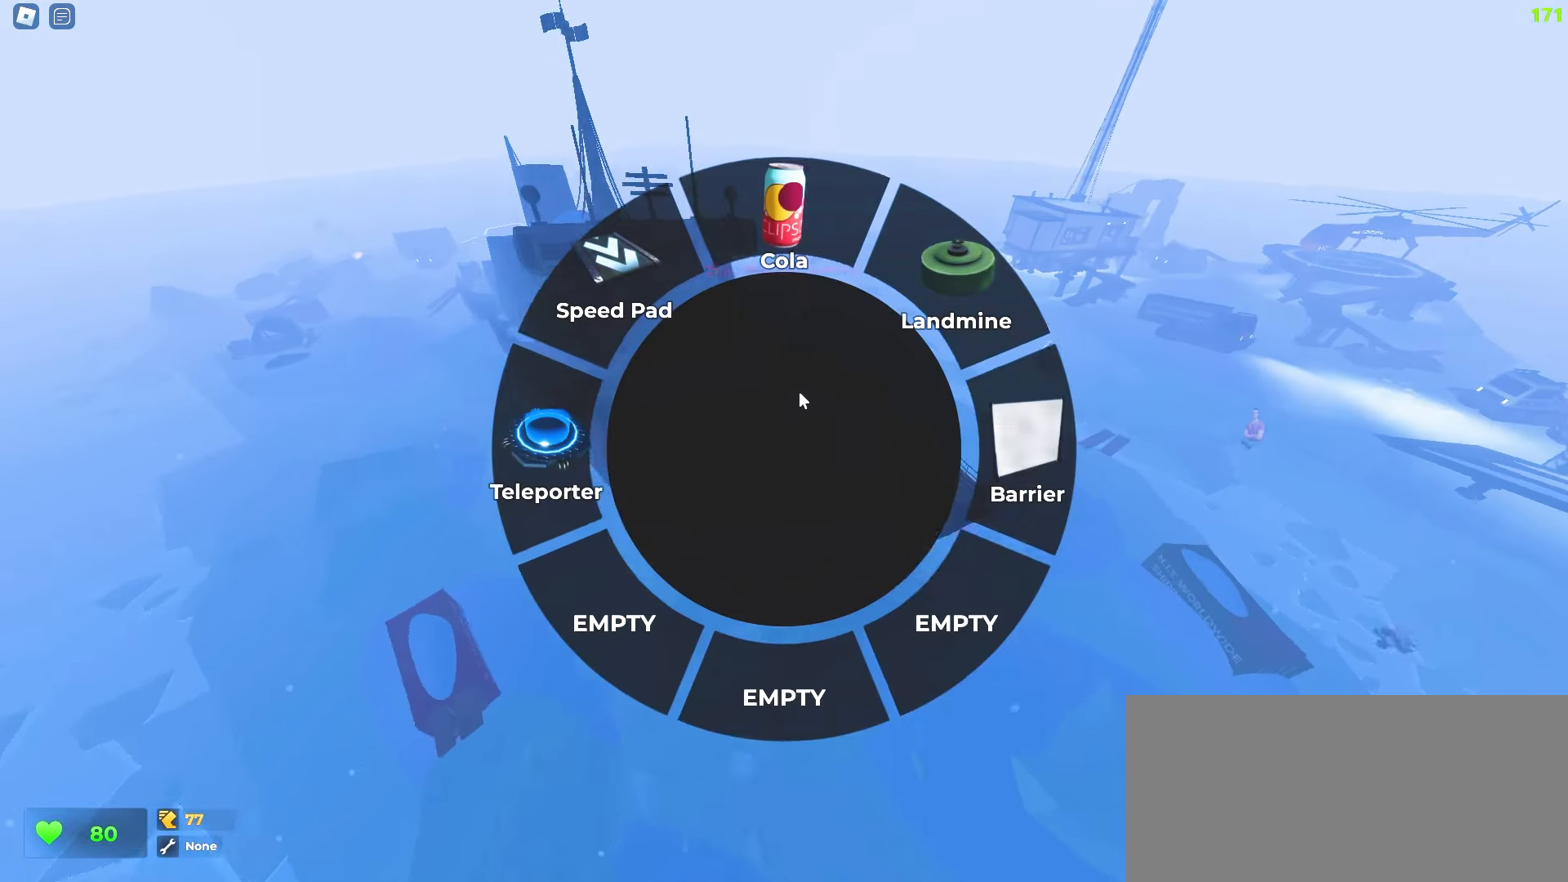
{"keys": ["w"], "mouse": [], "events": [[33, "d", "up"], [200, "mouse_left", "down"], [317, "mouse_left", "up"]]}
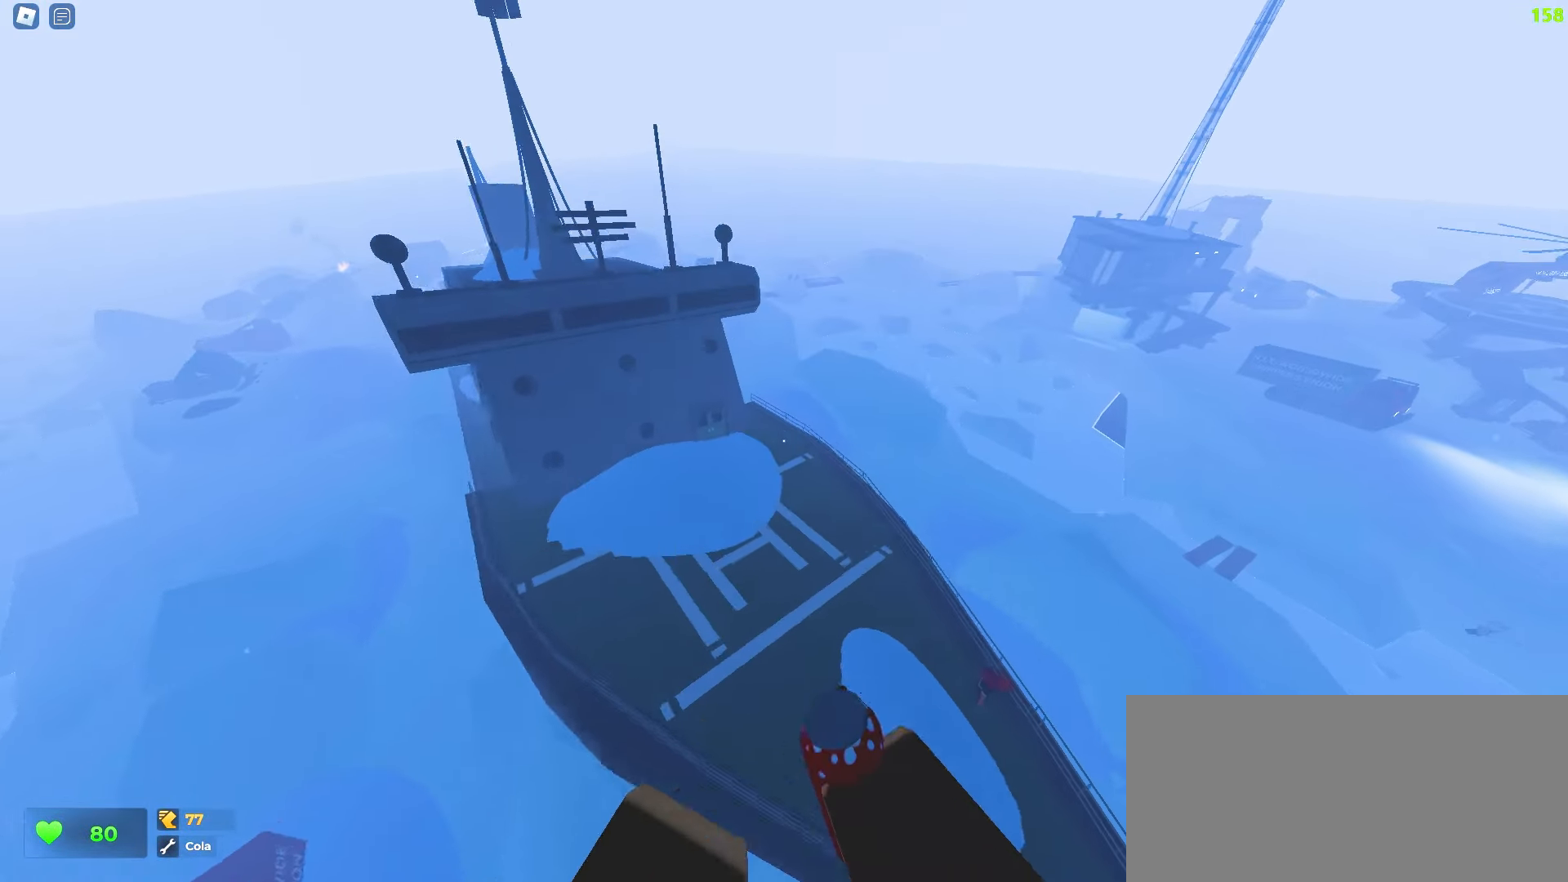
{"keys": ["w"], "mouse": [], "events": []}
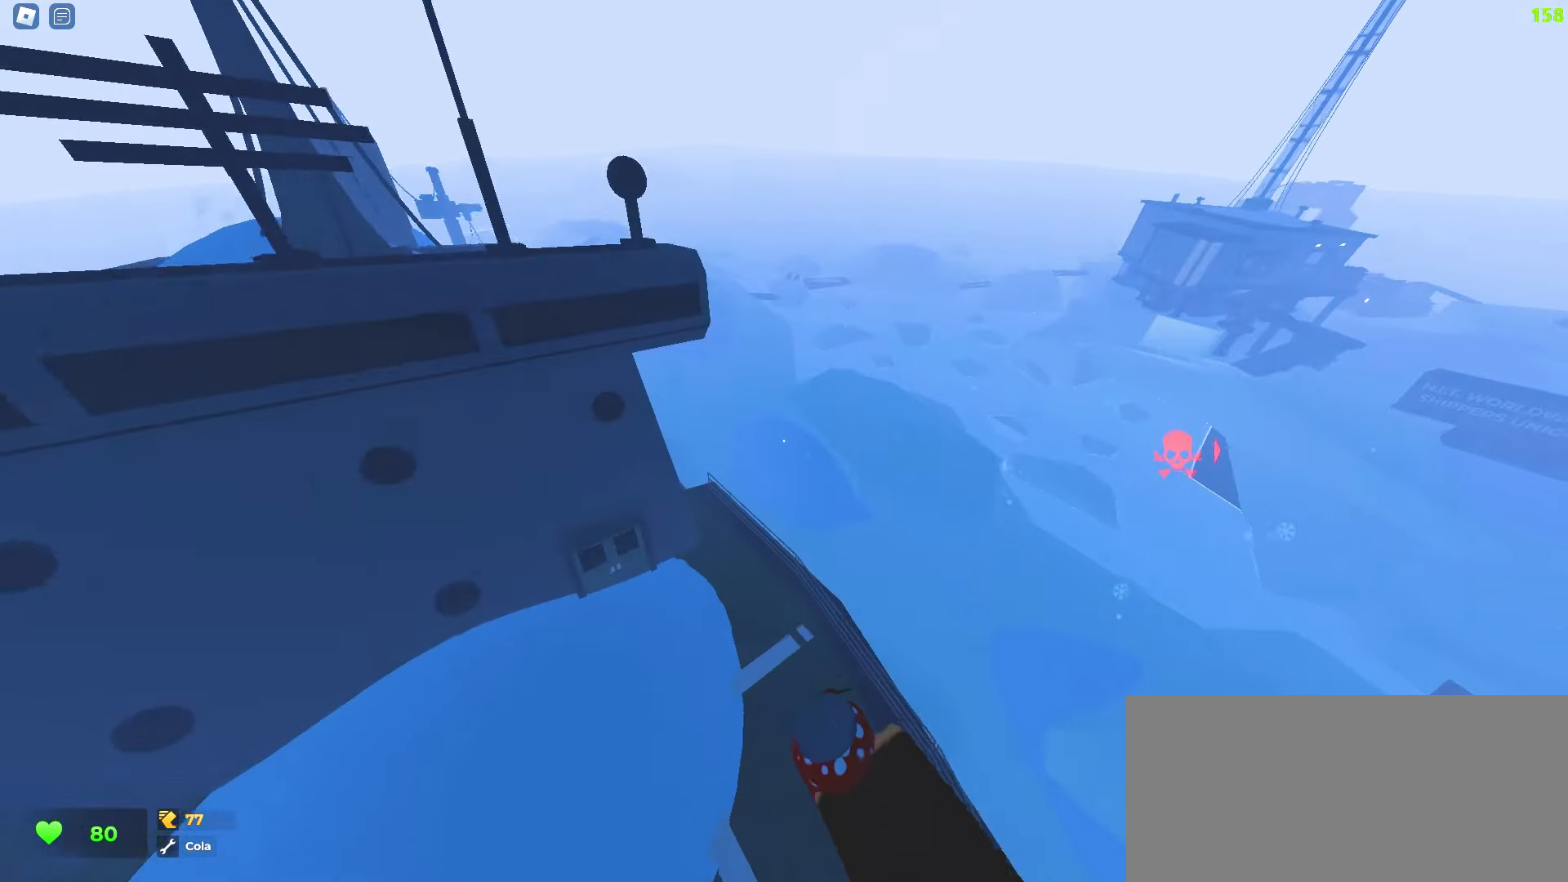
{"keys": ["w"], "mouse": [], "events": [[17, "a", "down"], [500, "a", "up"]]}
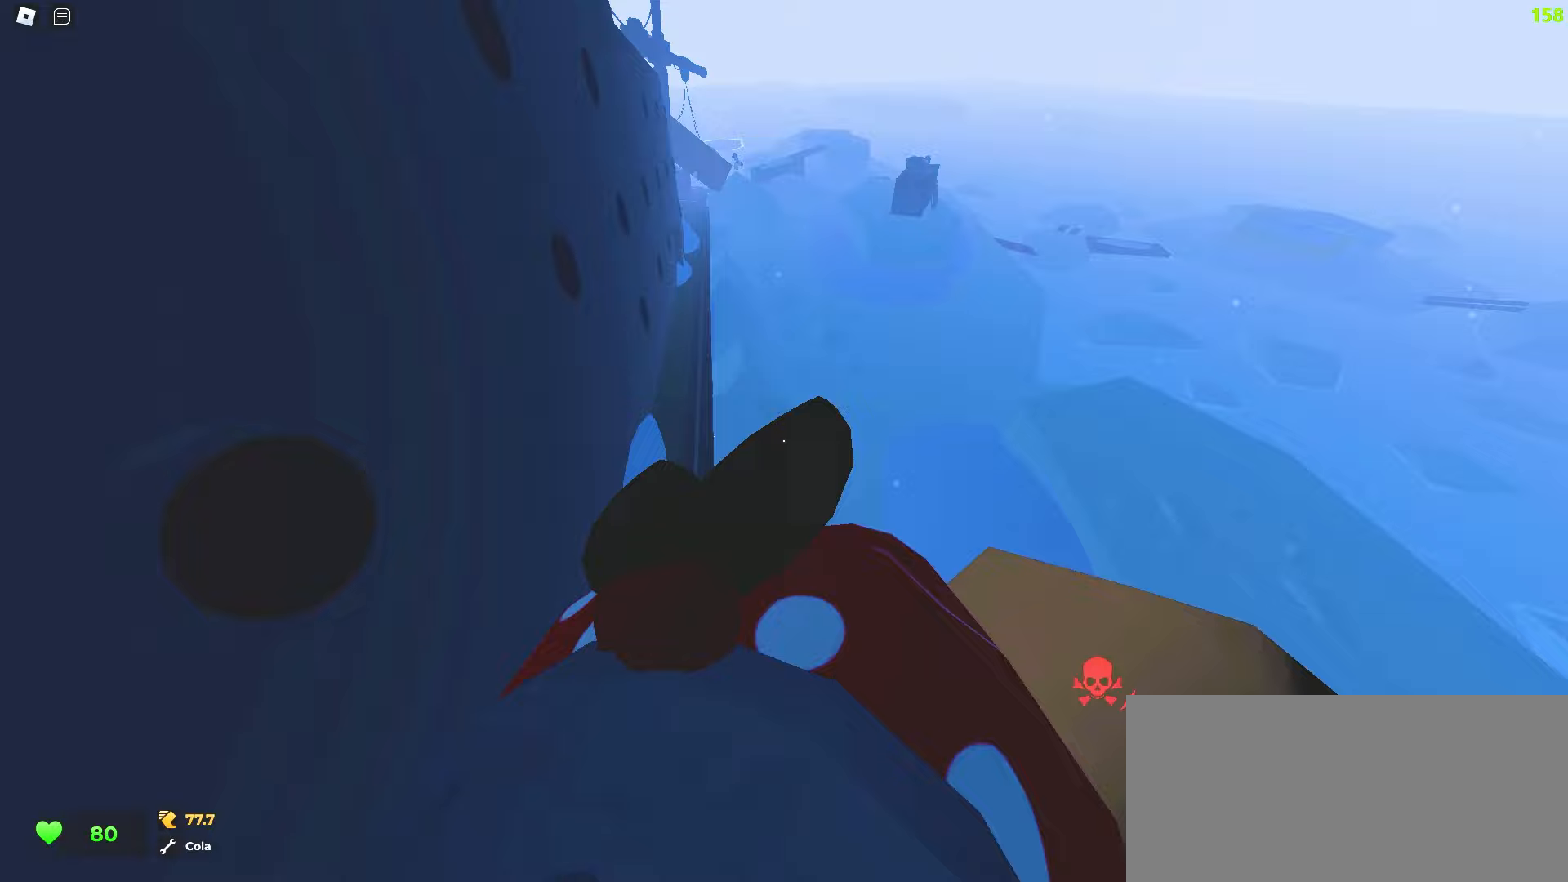
{"keys": ["d", "w"], "mouse": [], "events": [[17, "d", "down"]]}
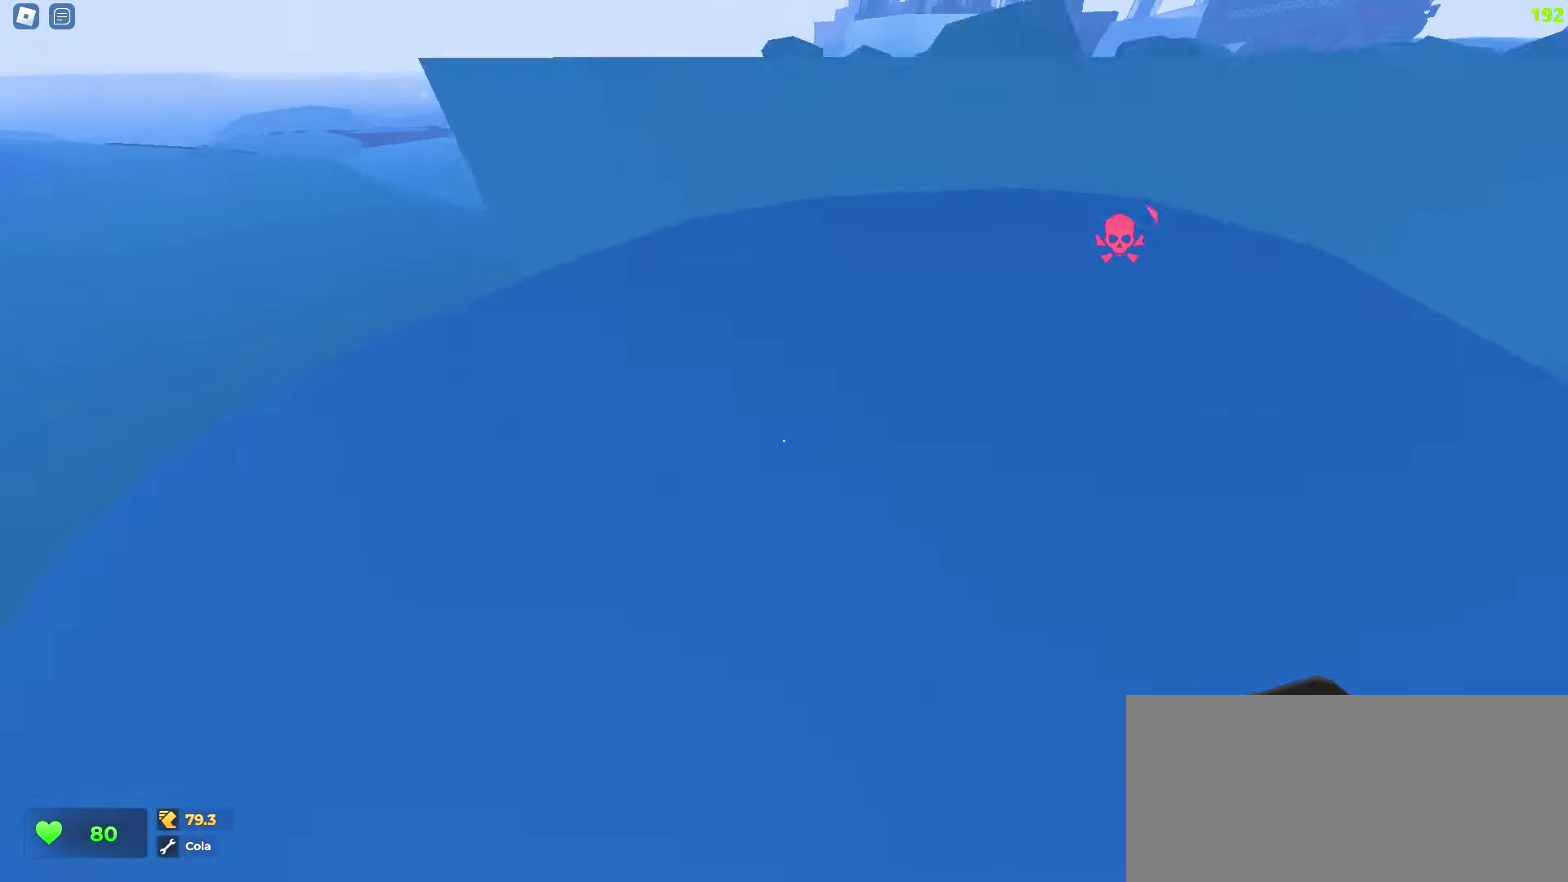
{"keys": ["w"], "mouse": [], "events": [[450, "d", "up"]]}
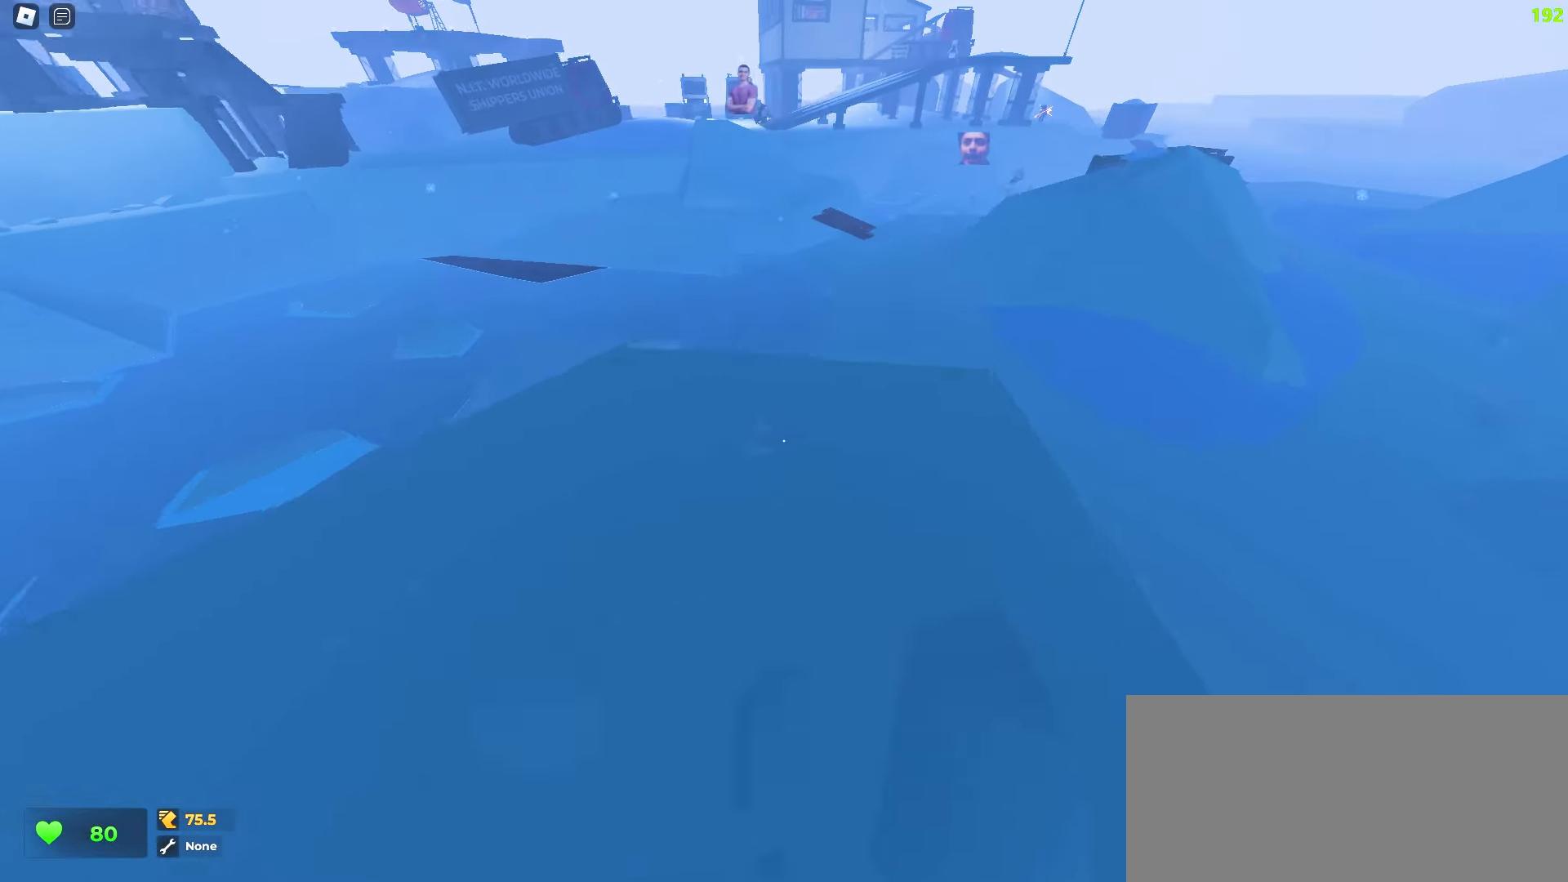
{"keys": ["d", "w"], "mouse": [], "events": [[117, "d", "down"]]}
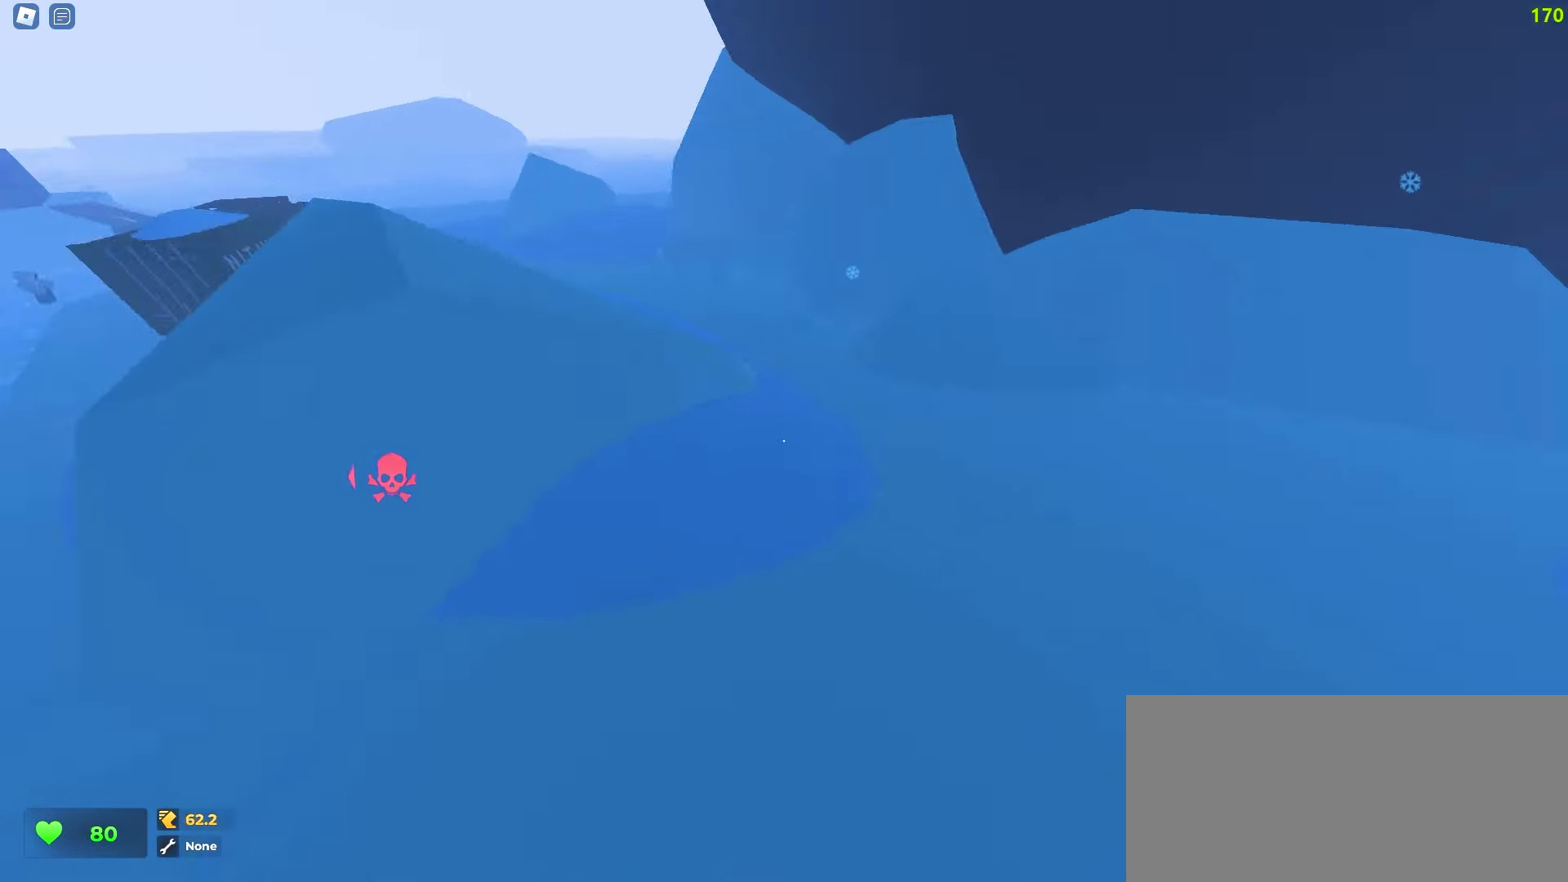
{"keys": ["a", "w"], "mouse": [], "events": [[350, "a", "down"], [350, "d", "up"]]}
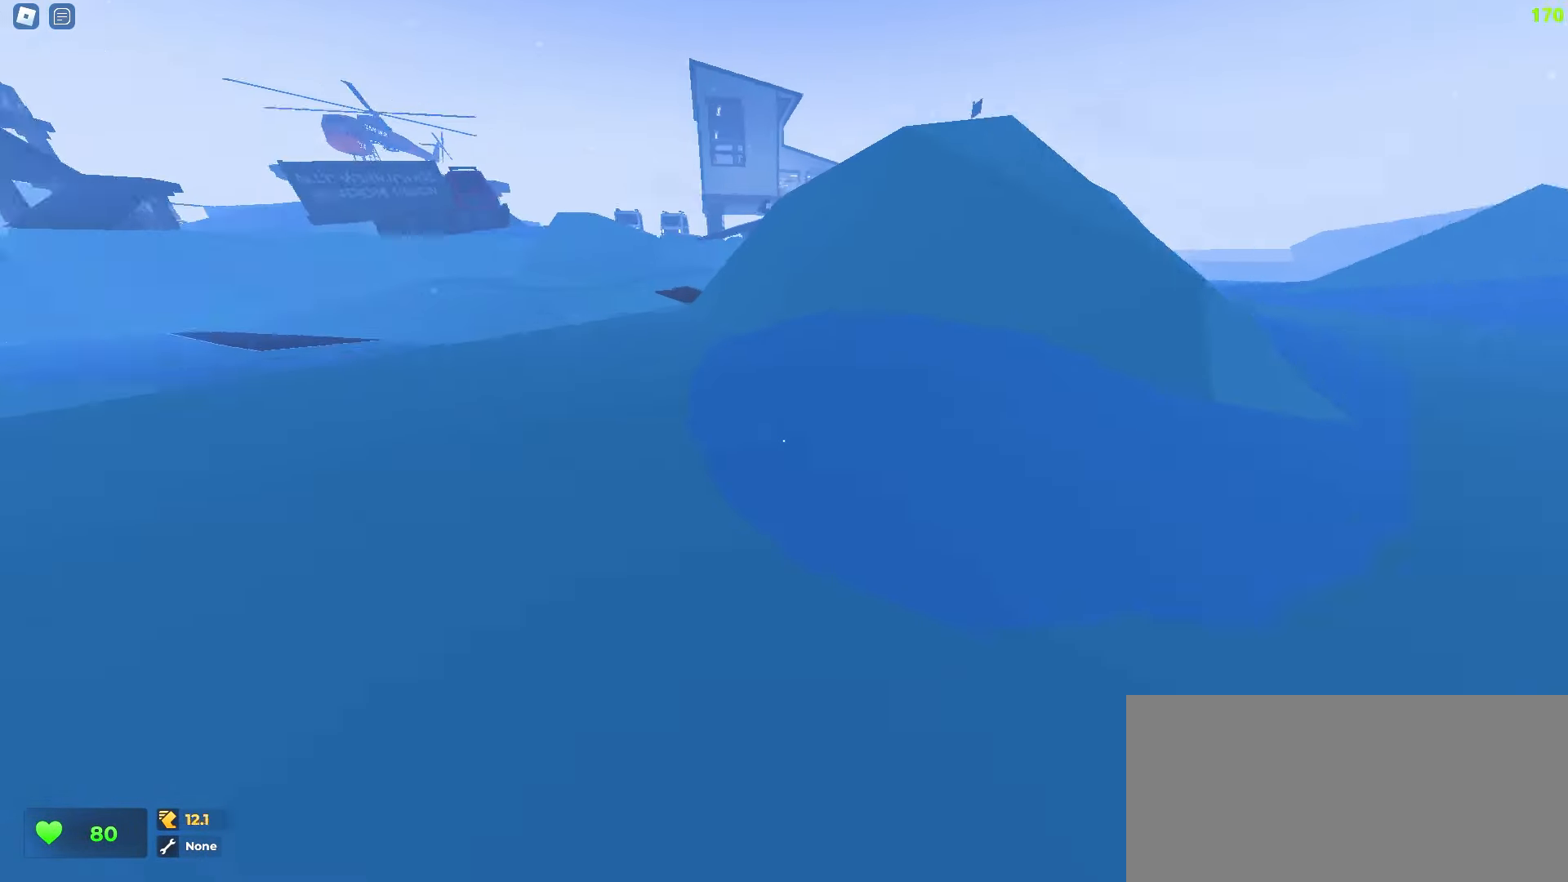
{"keys": ["a", "w"], "mouse": [], "events": [[150, "a", "up"], [267, "d", "down"], [417, "d", "up"], [433, "a", "down"]]}
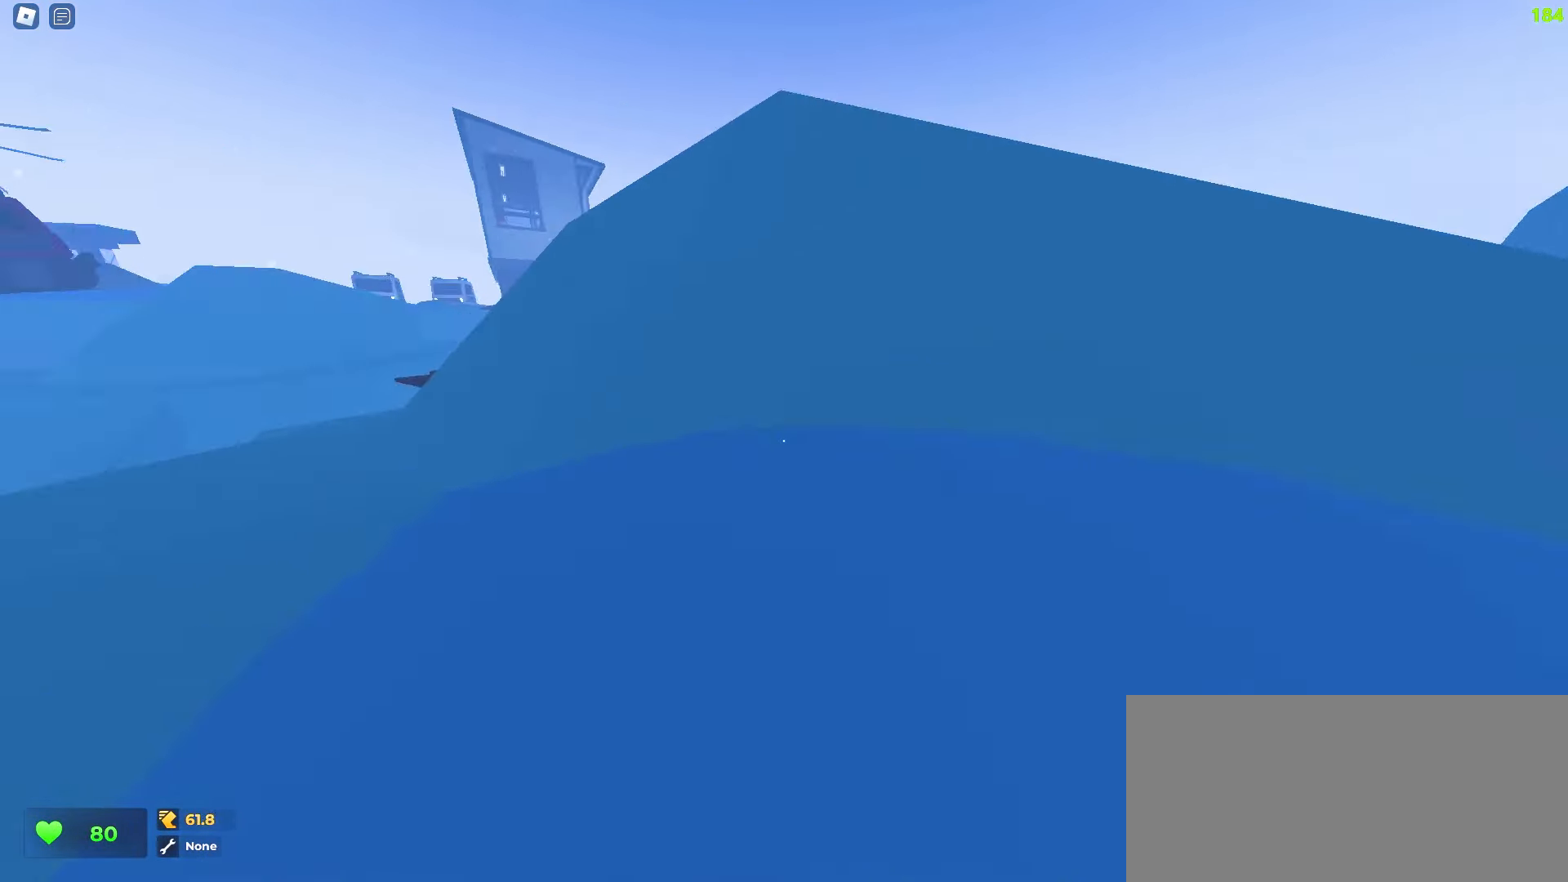
{"keys": ["d", "space", "w"], "mouse": []}
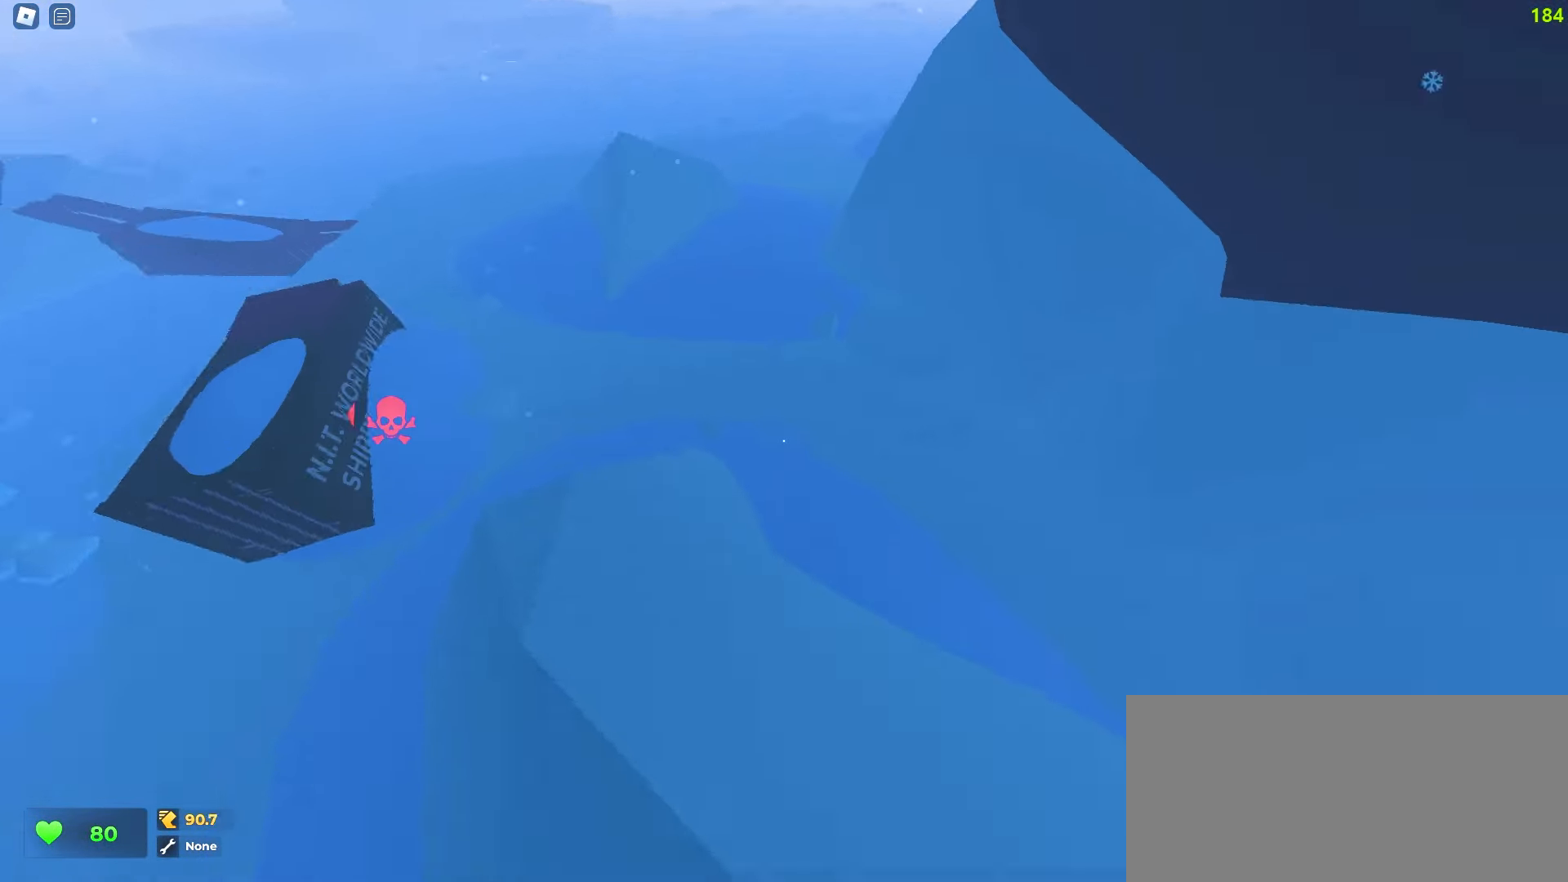
{"keys": ["a", "w"], "mouse": []}
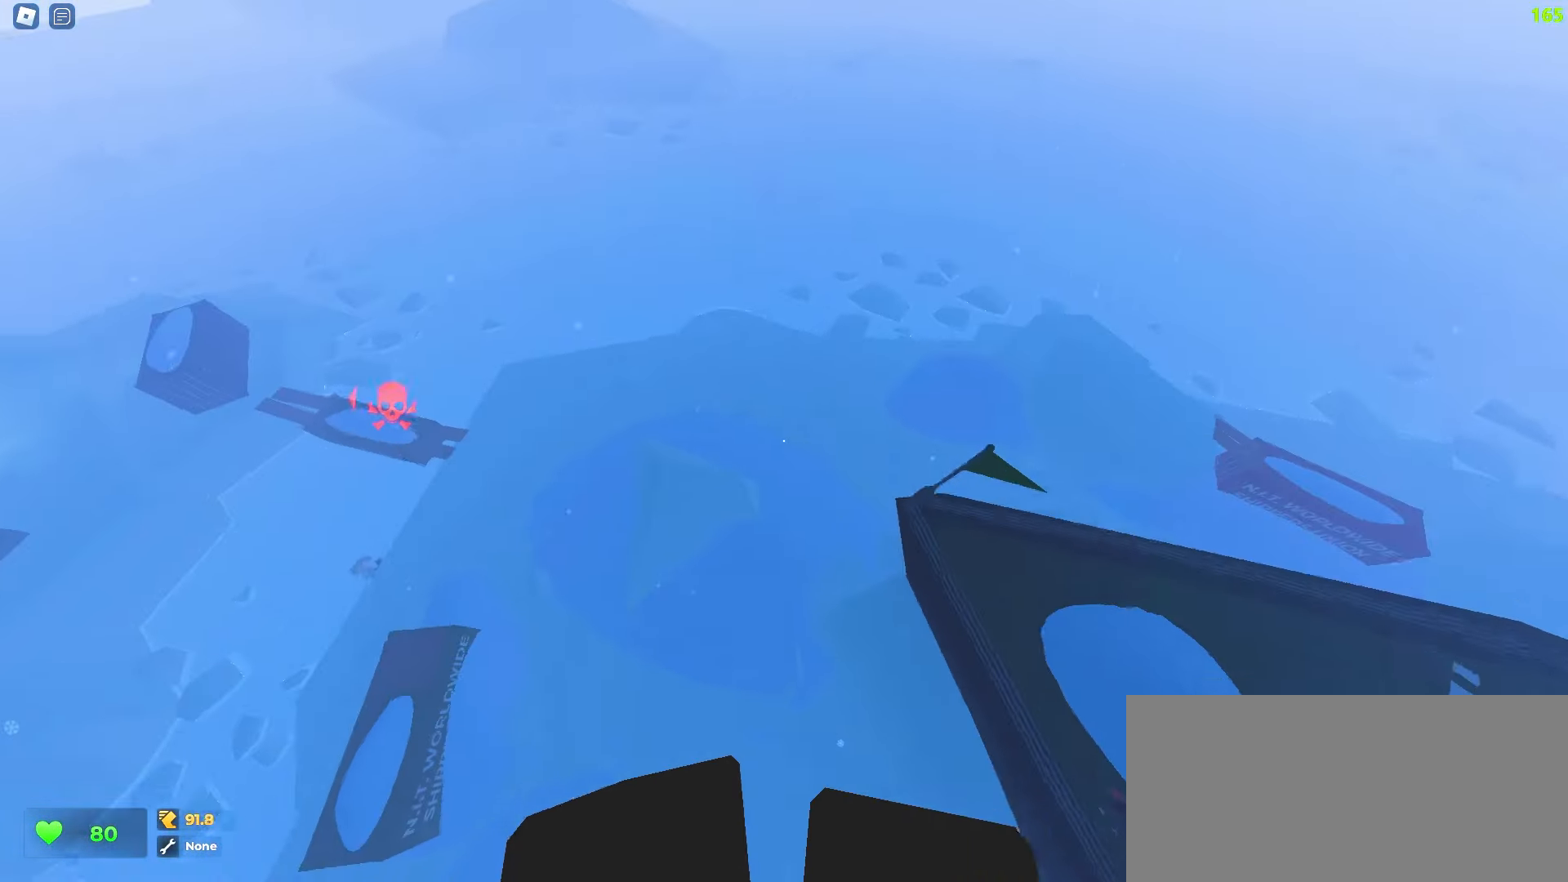
{"keys": ["d", "w"], "mouse": [], "events": [[400, "a", "up"], [417, "d", "down"]]}
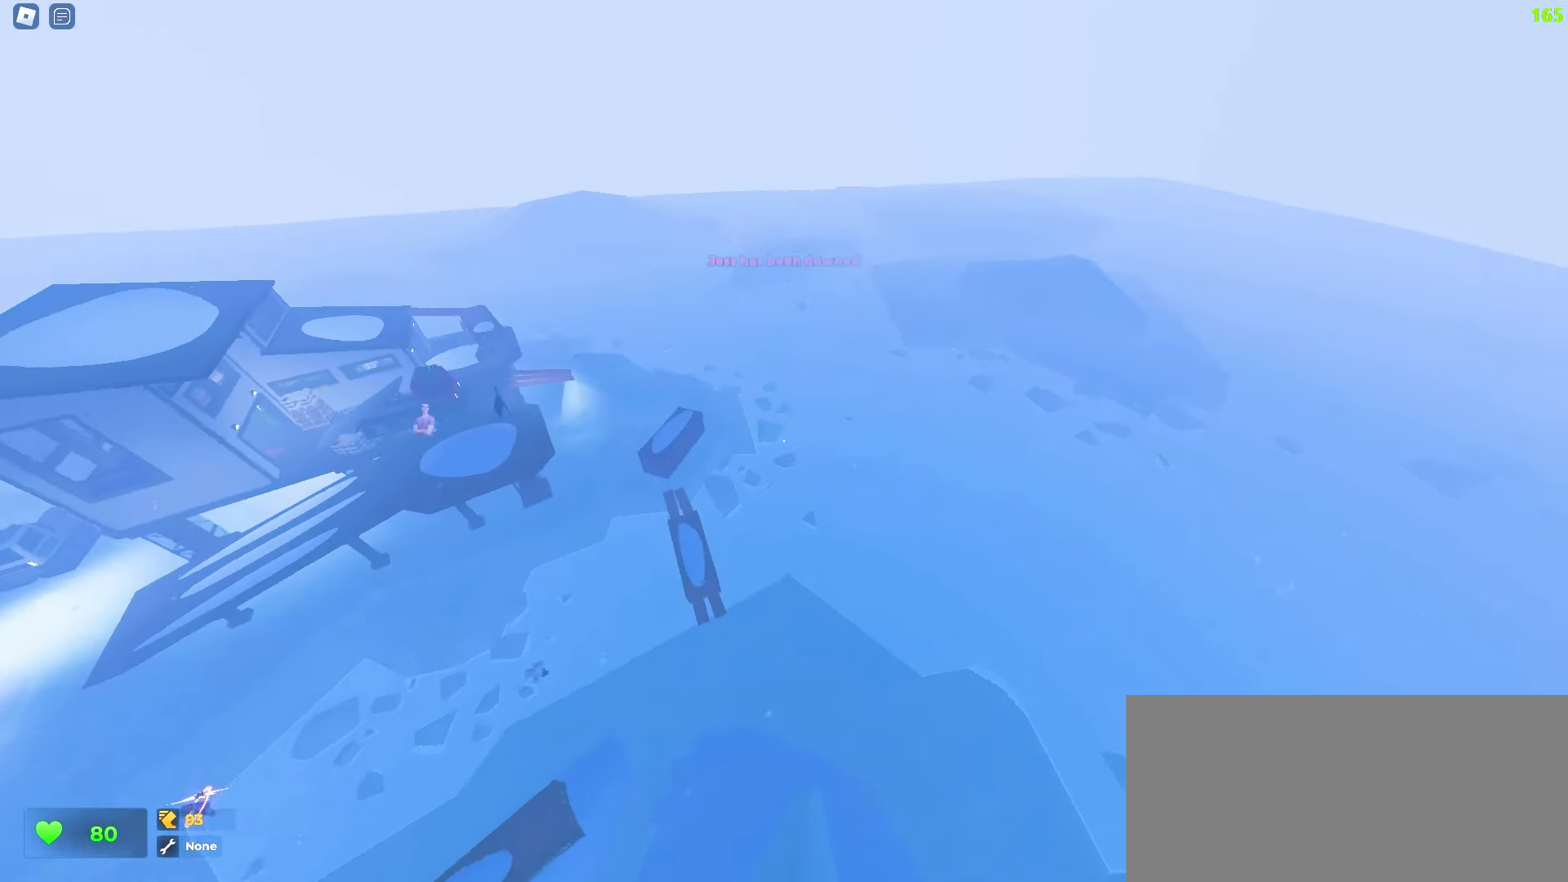
{"keys": ["d", "w"], "mouse": [], "events": []}
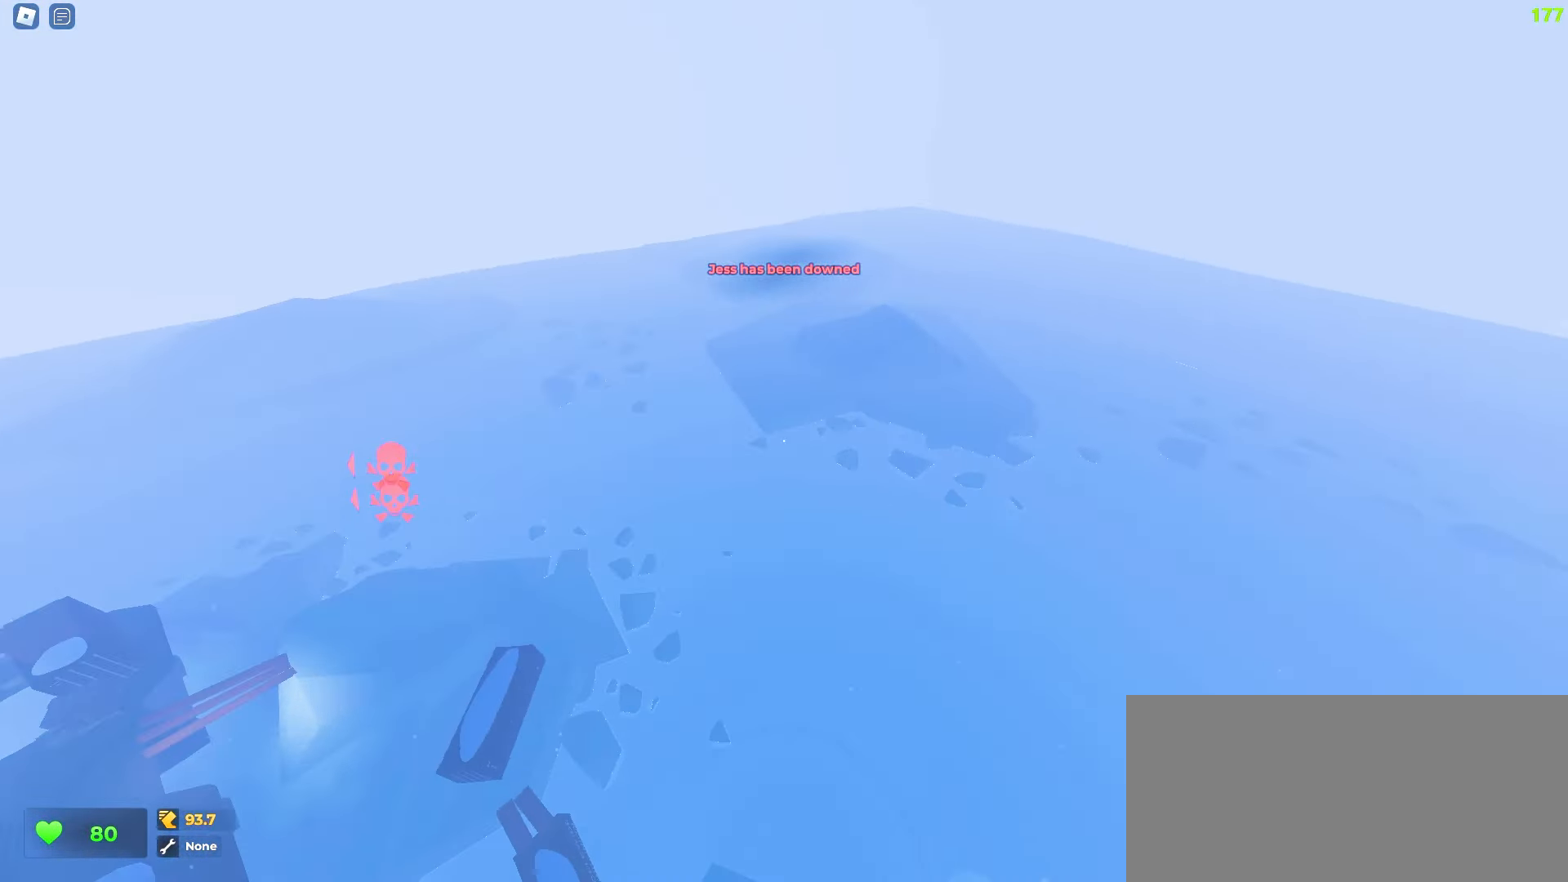
{"keys": ["a", "w"], "mouse": [], "events": [[233, "d", "up"], [300, "a", "down"]]}
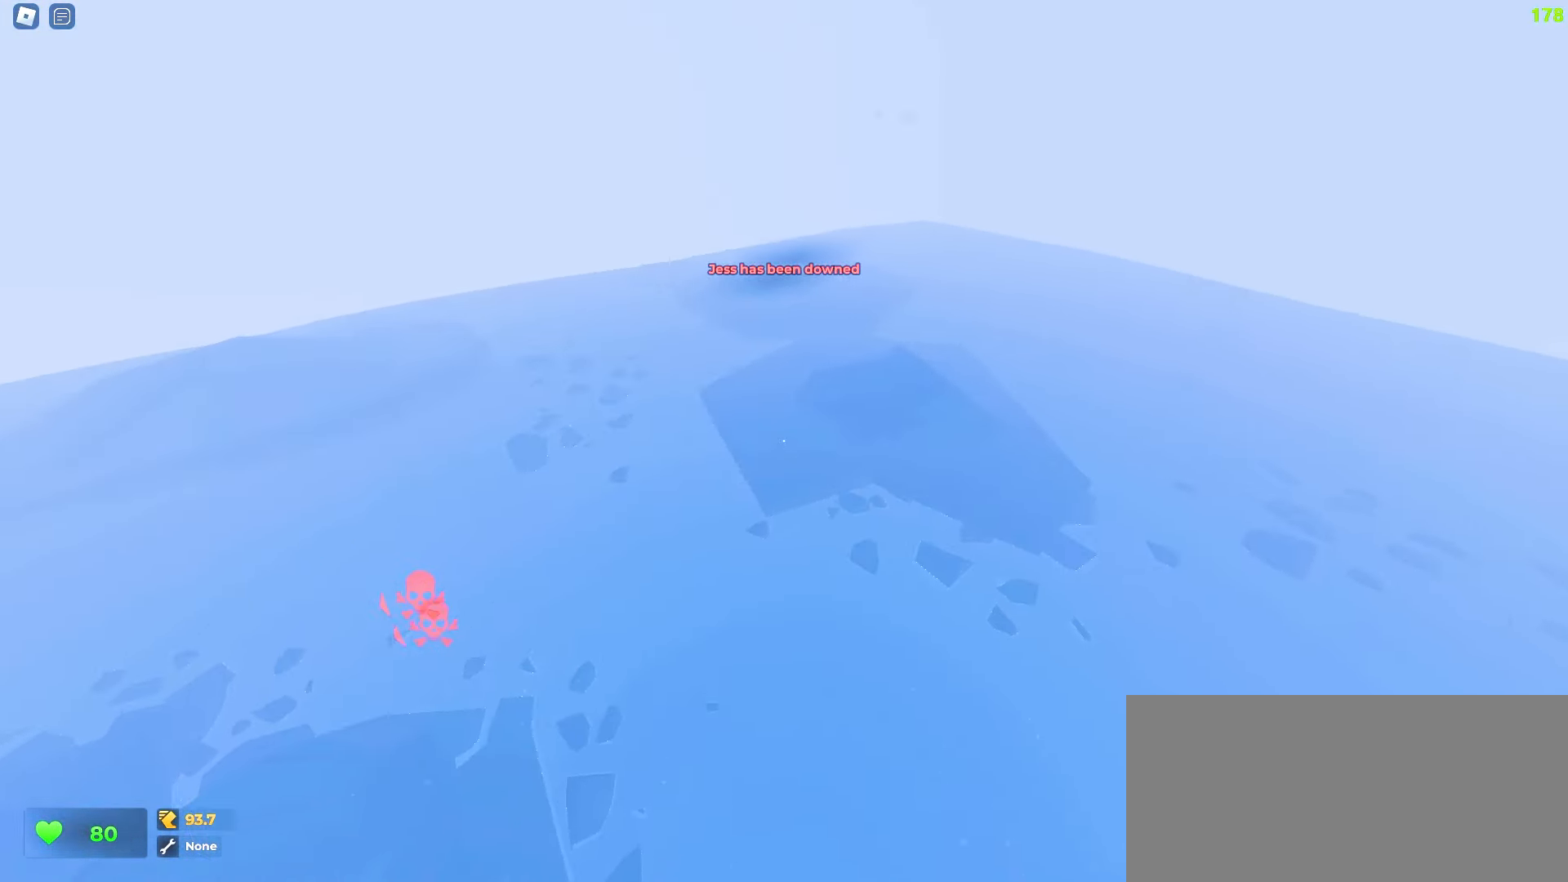
{"keys": ["a", "w"], "mouse": [], "events": []}
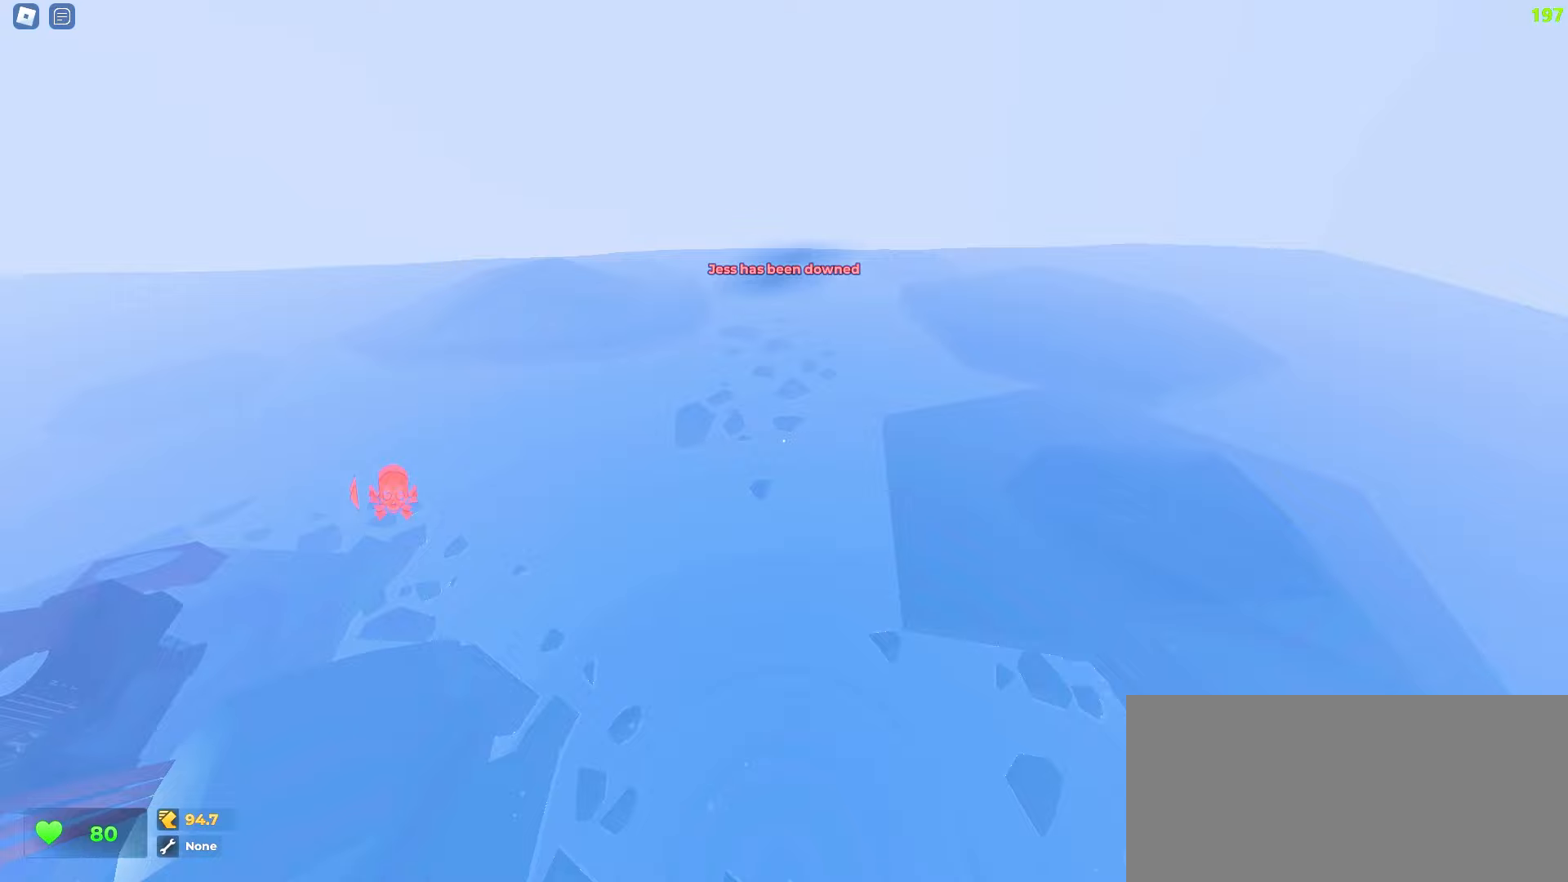
{"keys": ["a", "w"], "mouse": [], "events": []}
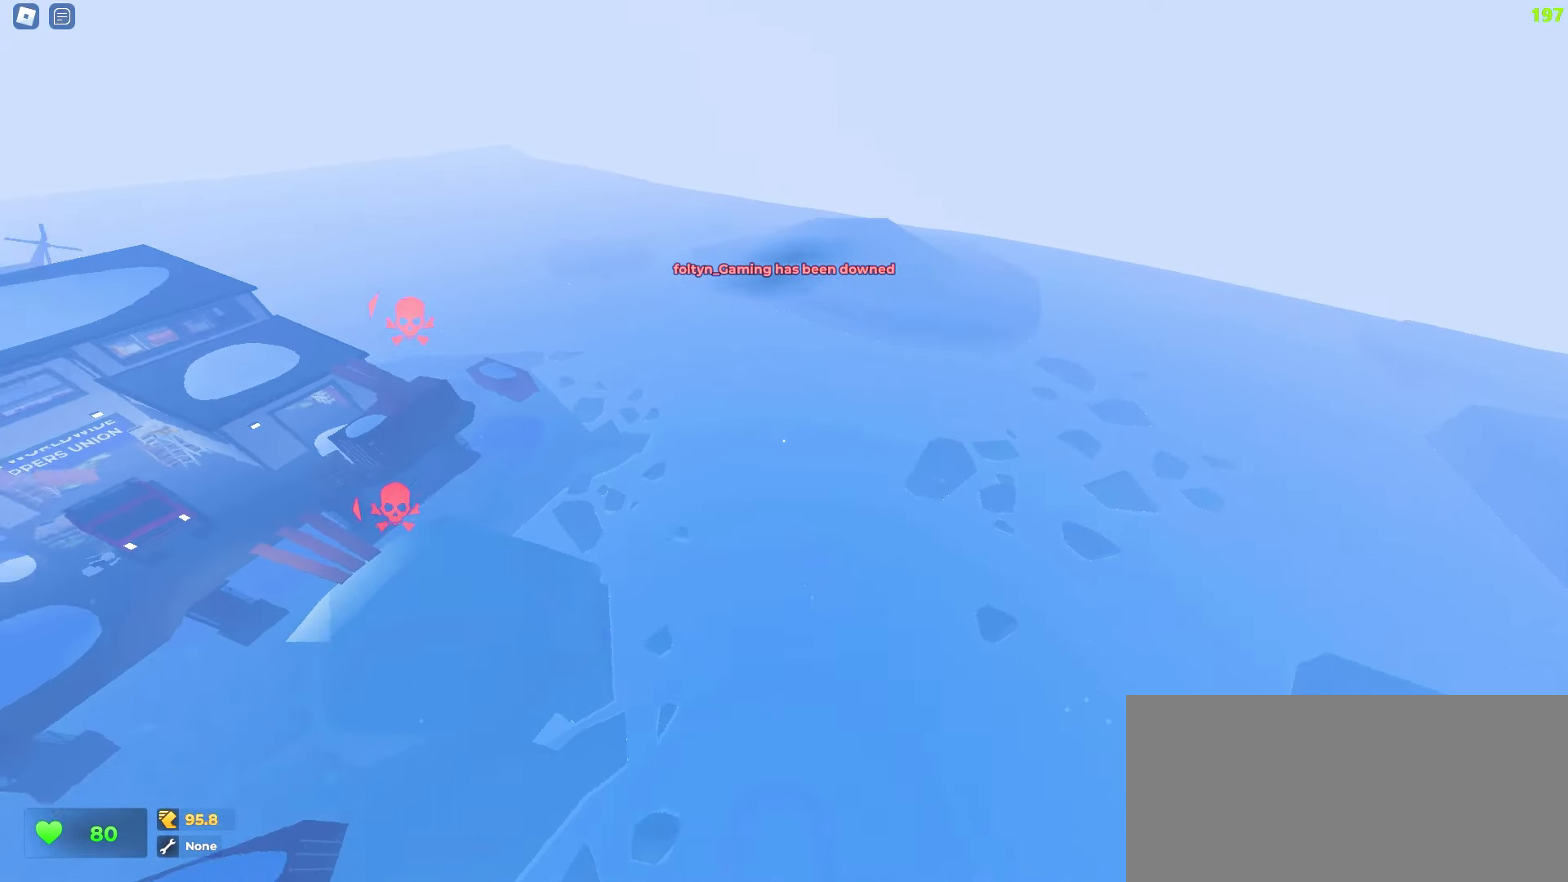
{"keys": ["a", "w"], "mouse": [], "events": []}
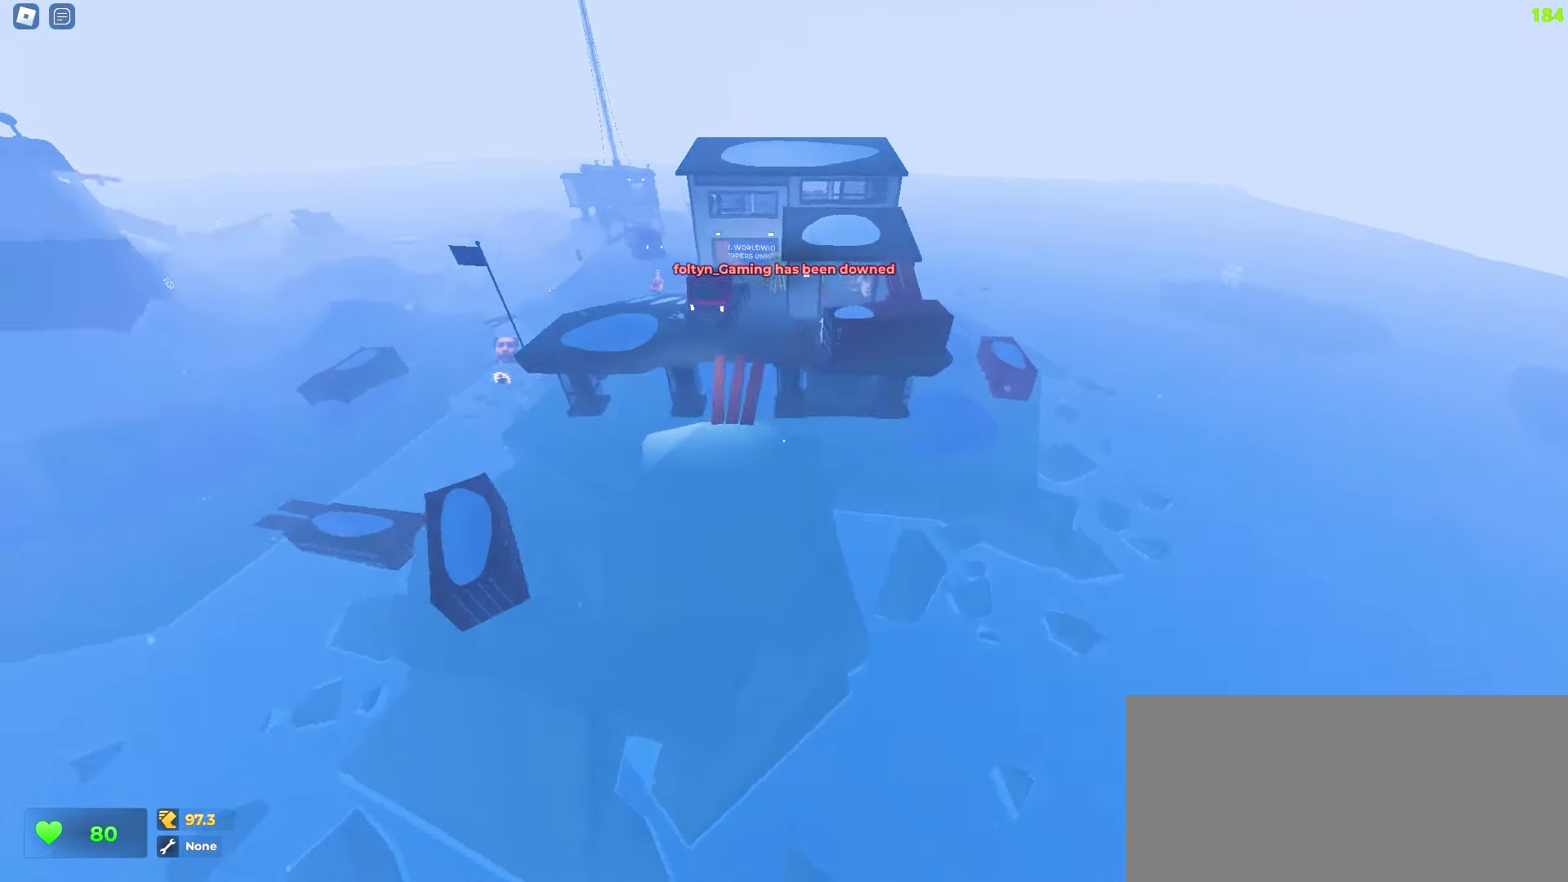
{"keys": ["d", "w"], "mouse": [], "events": [[167, "a", "up"], [200, "d", "down"]]}
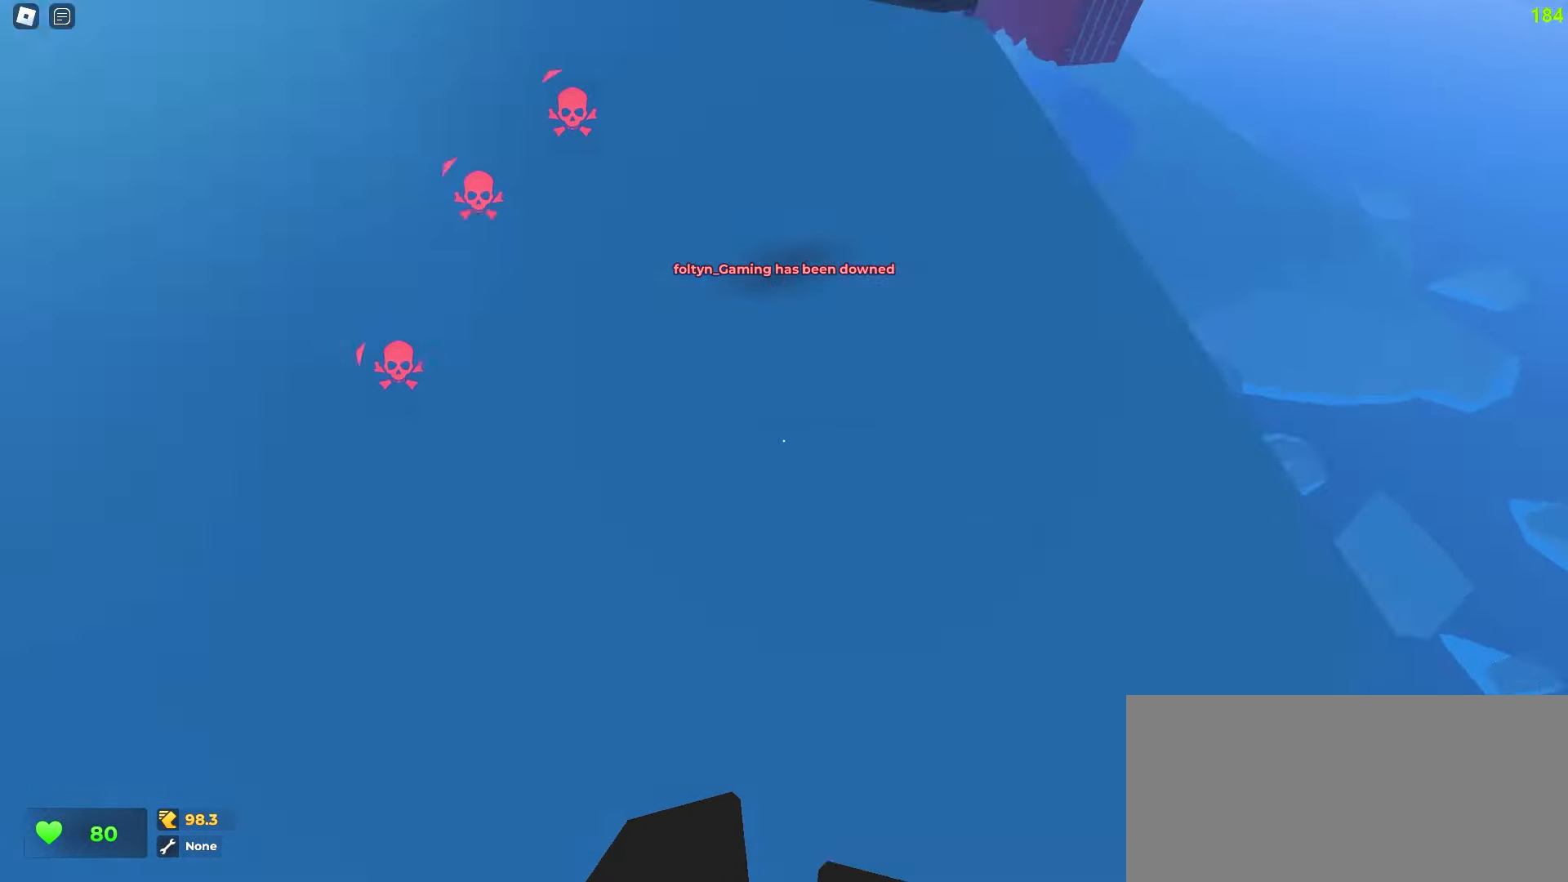
{"keys": ["a", "w"], "mouse": [], "events": [[233, "d", "up"], [250, "a", "down"]]}
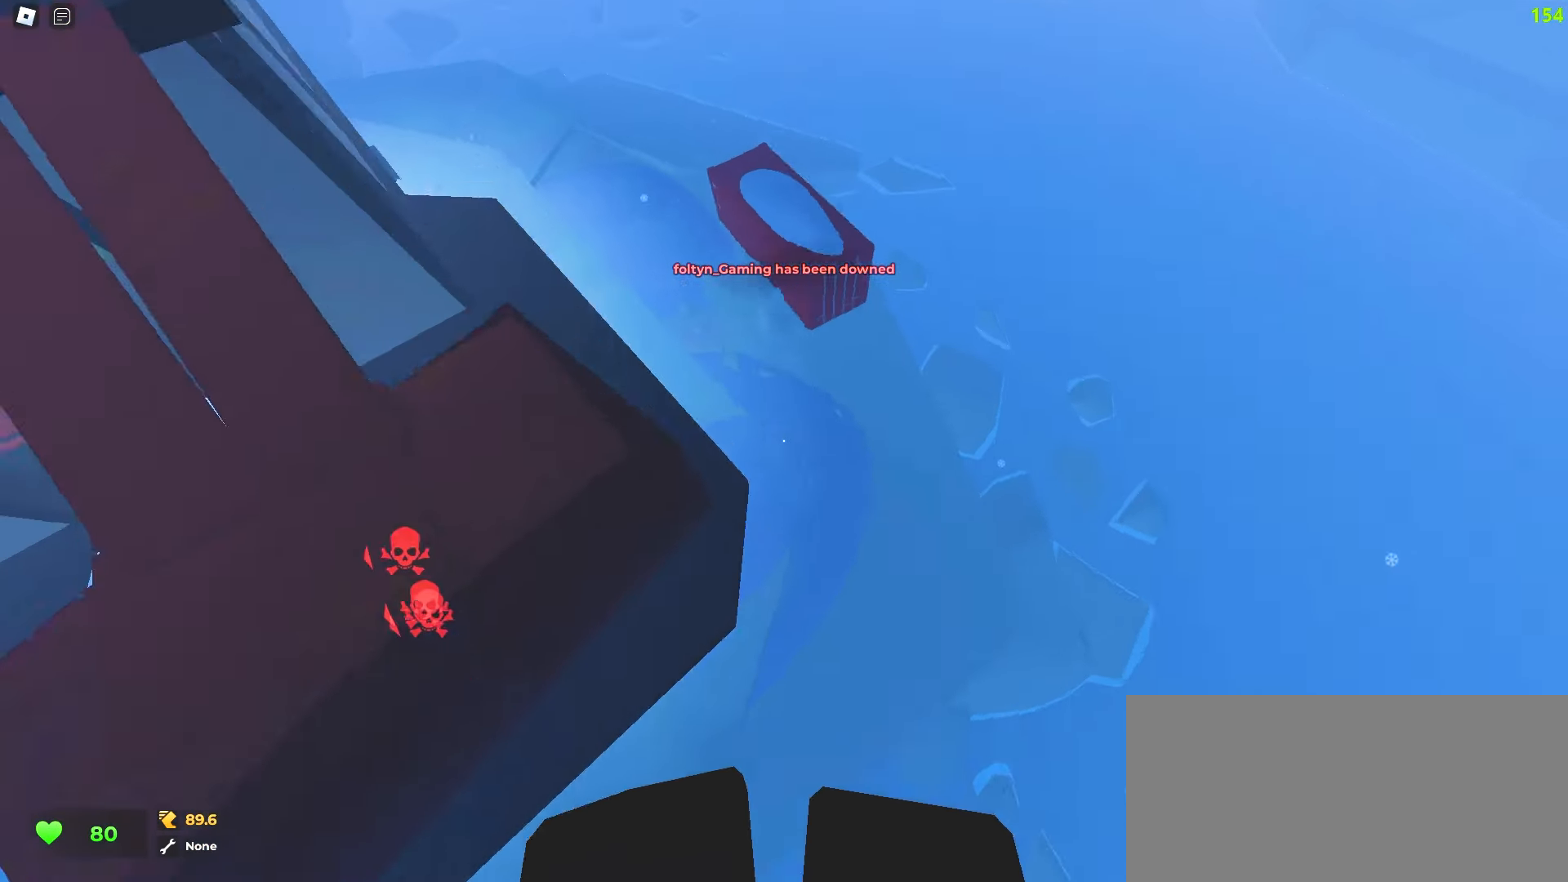
{"keys": ["w"], "mouse": [], "events": [[150, "a", "up"]]}
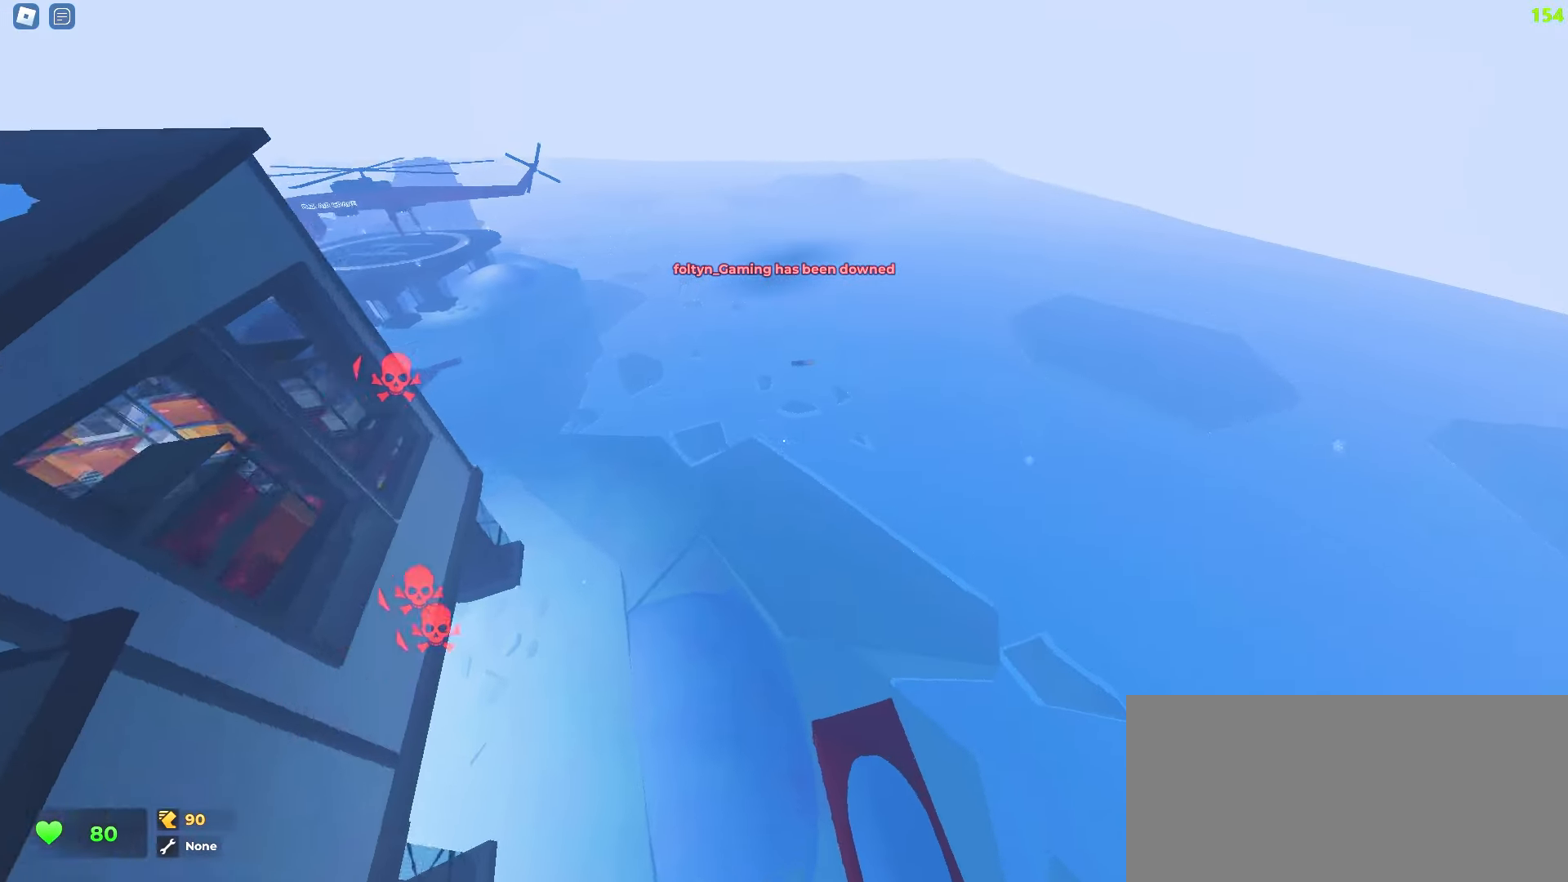
{"keys": ["a", "w"], "mouse": [], "events": [[50, "a", "down"]]}
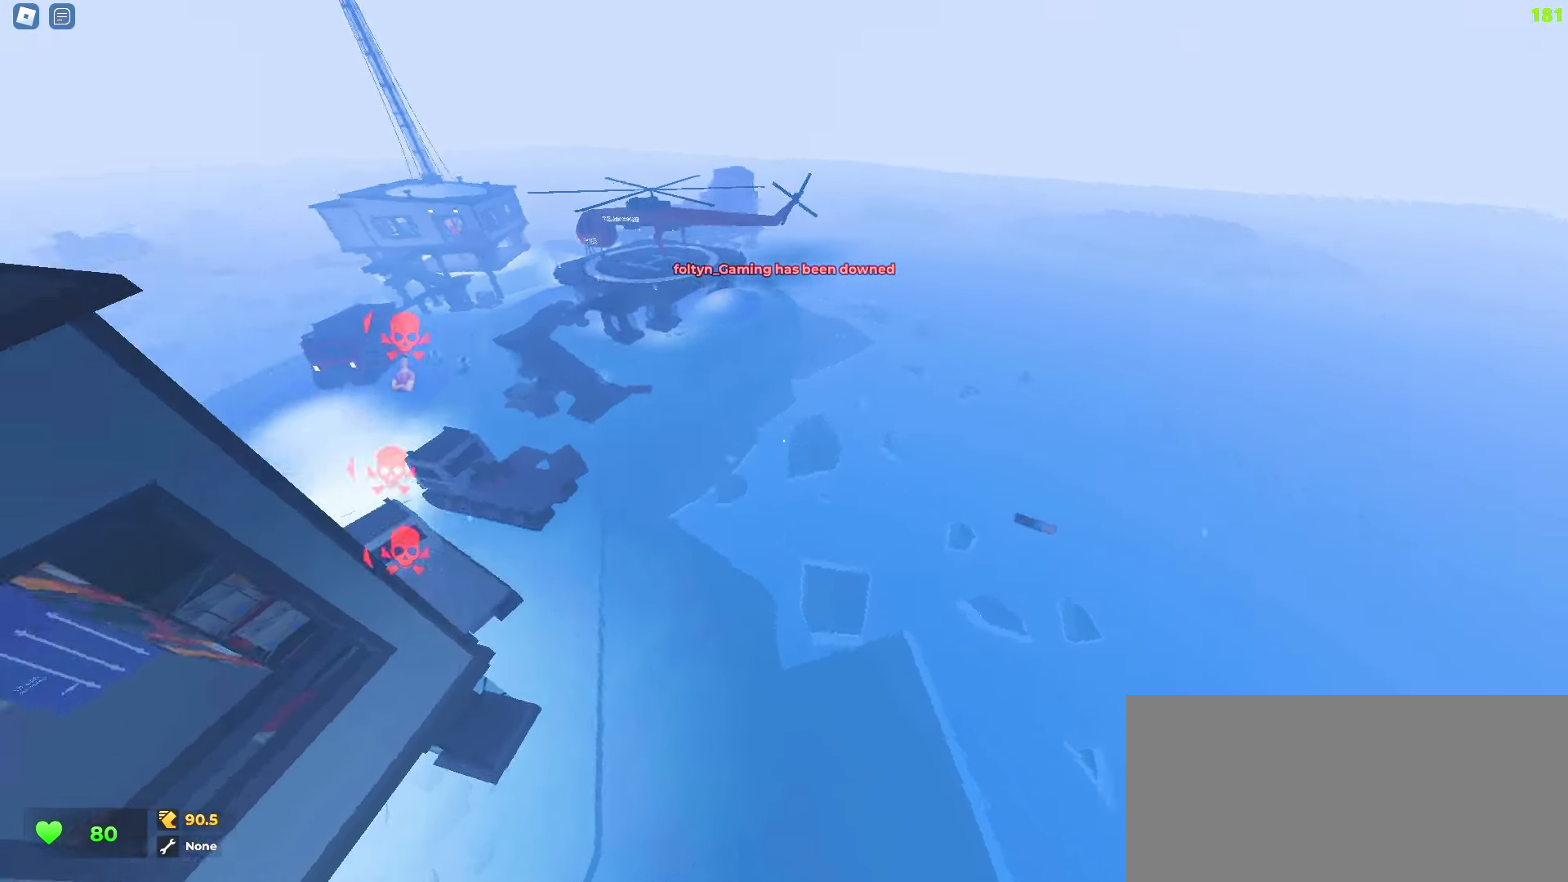
{"keys": ["a", "w"], "mouse": [], "events": []}
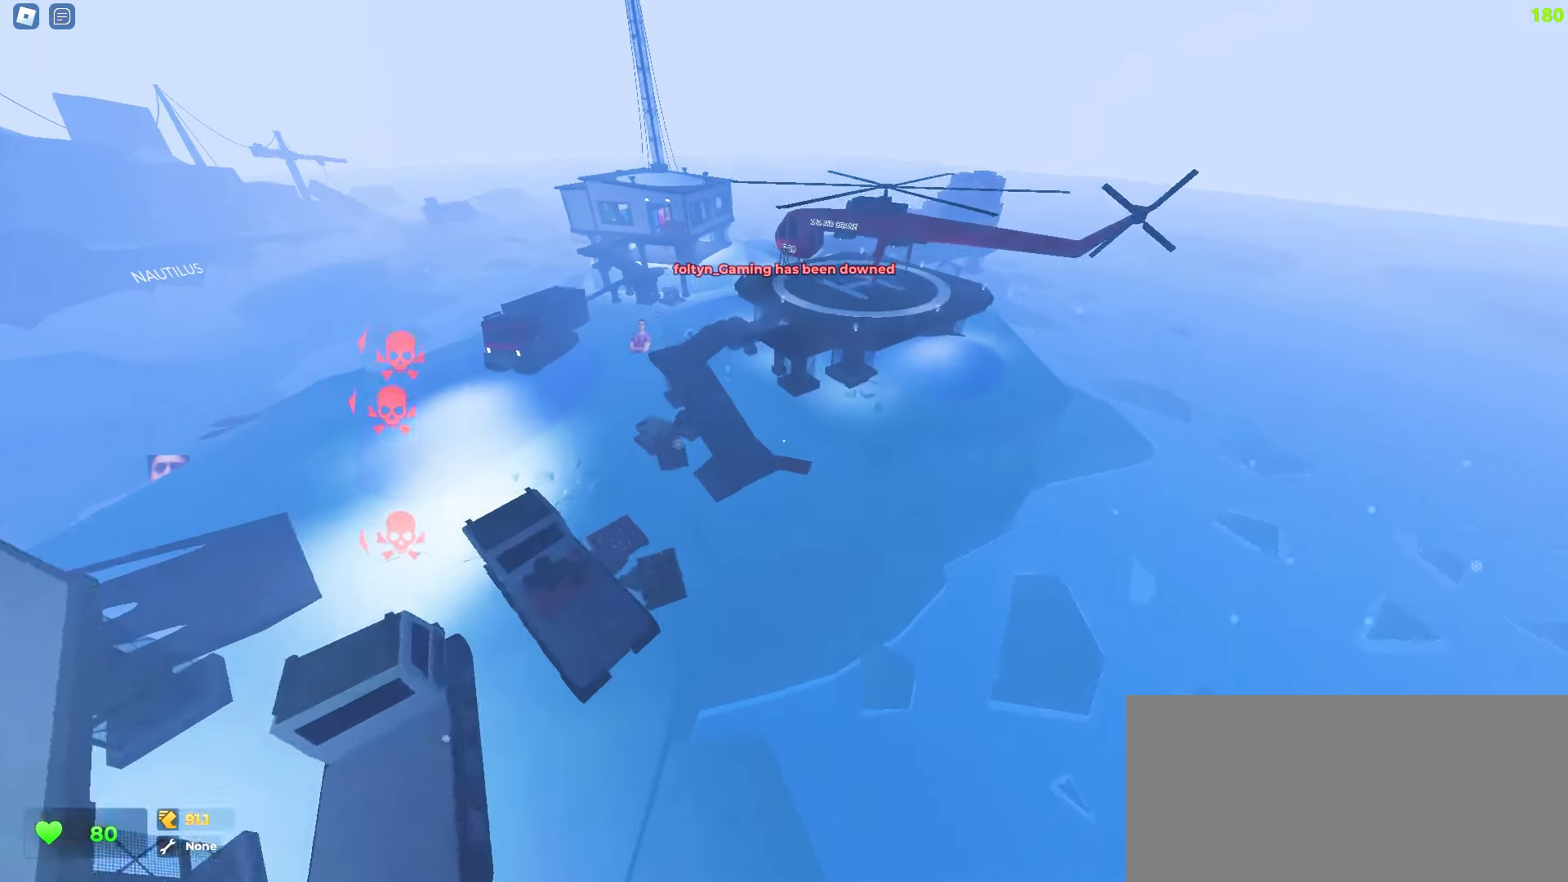
{"keys": ["a", "w"], "mouse": [], "events": []}
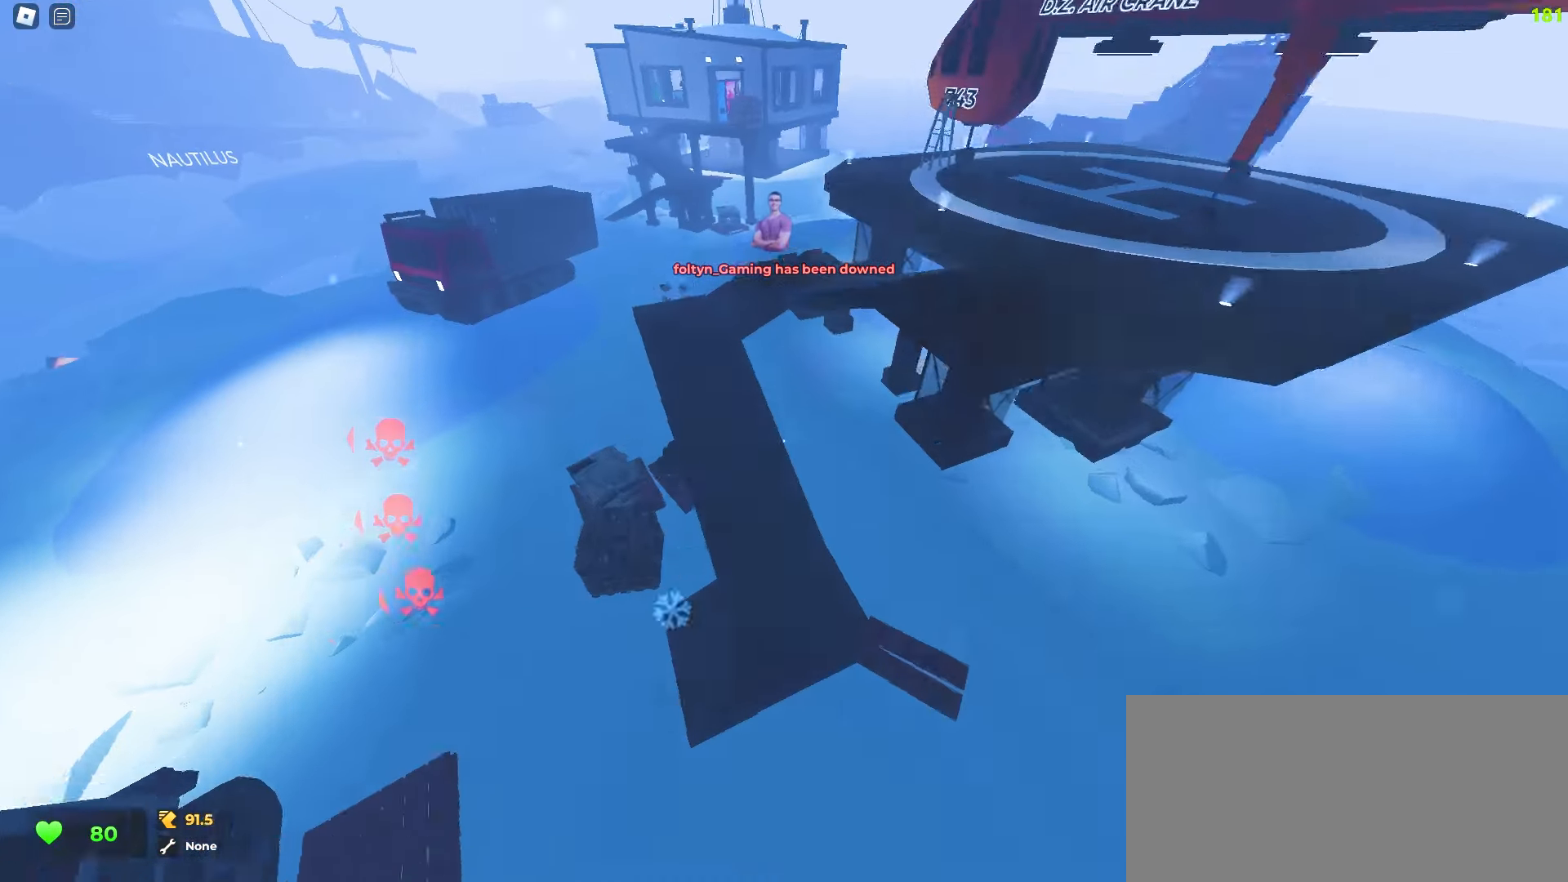
{"keys": ["a", "w"], "mouse": [], "events": []}
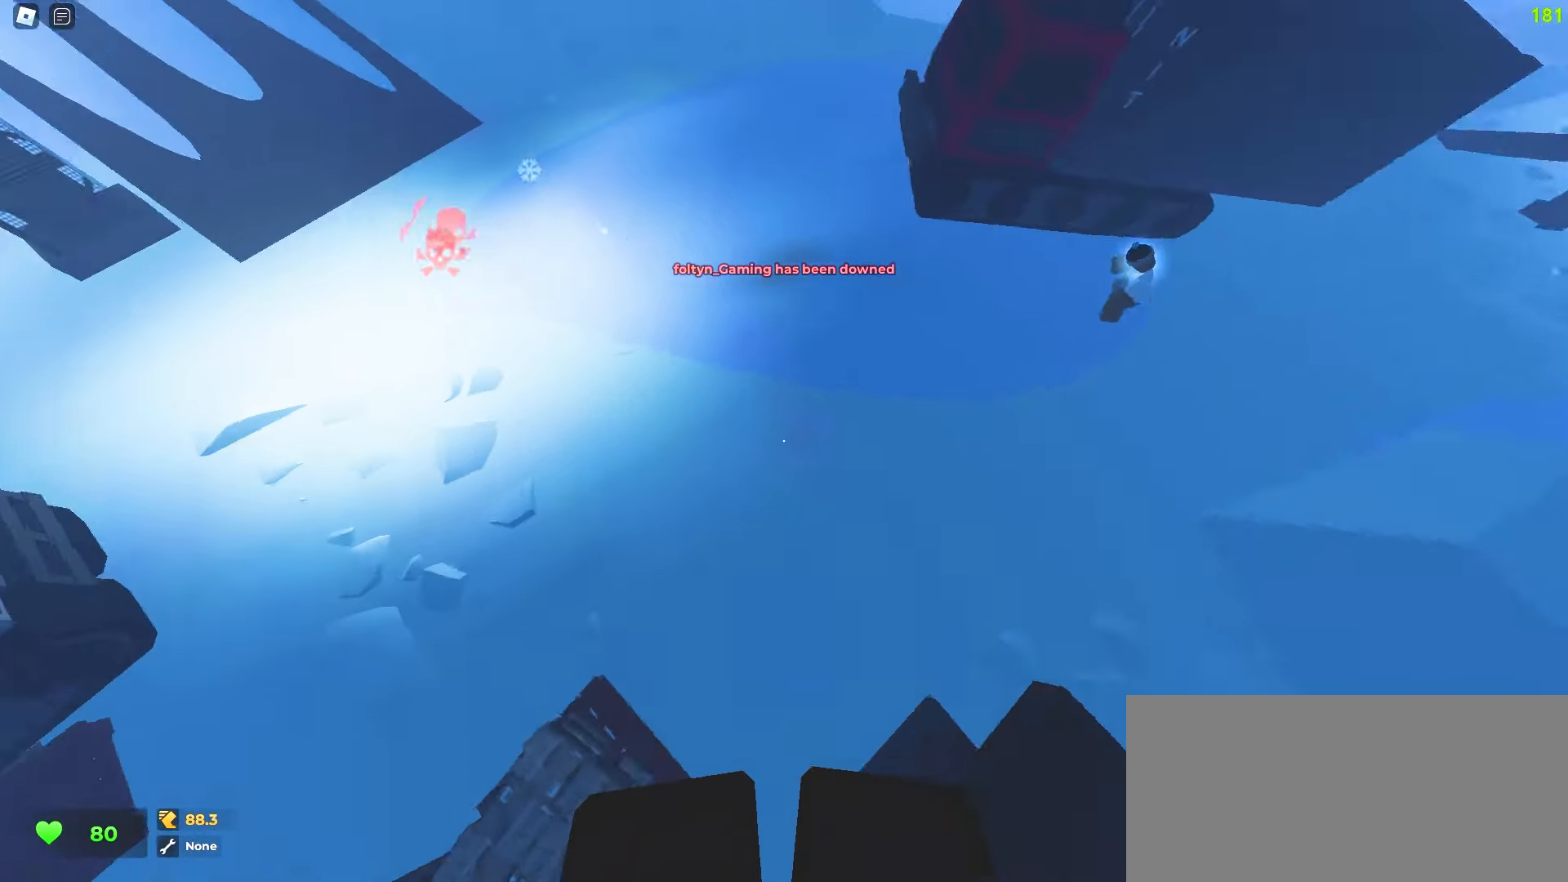
{"keys": ["d", "w"], "mouse": [], "events": [[467, "a", "up"], [467, "d", "down"]]}
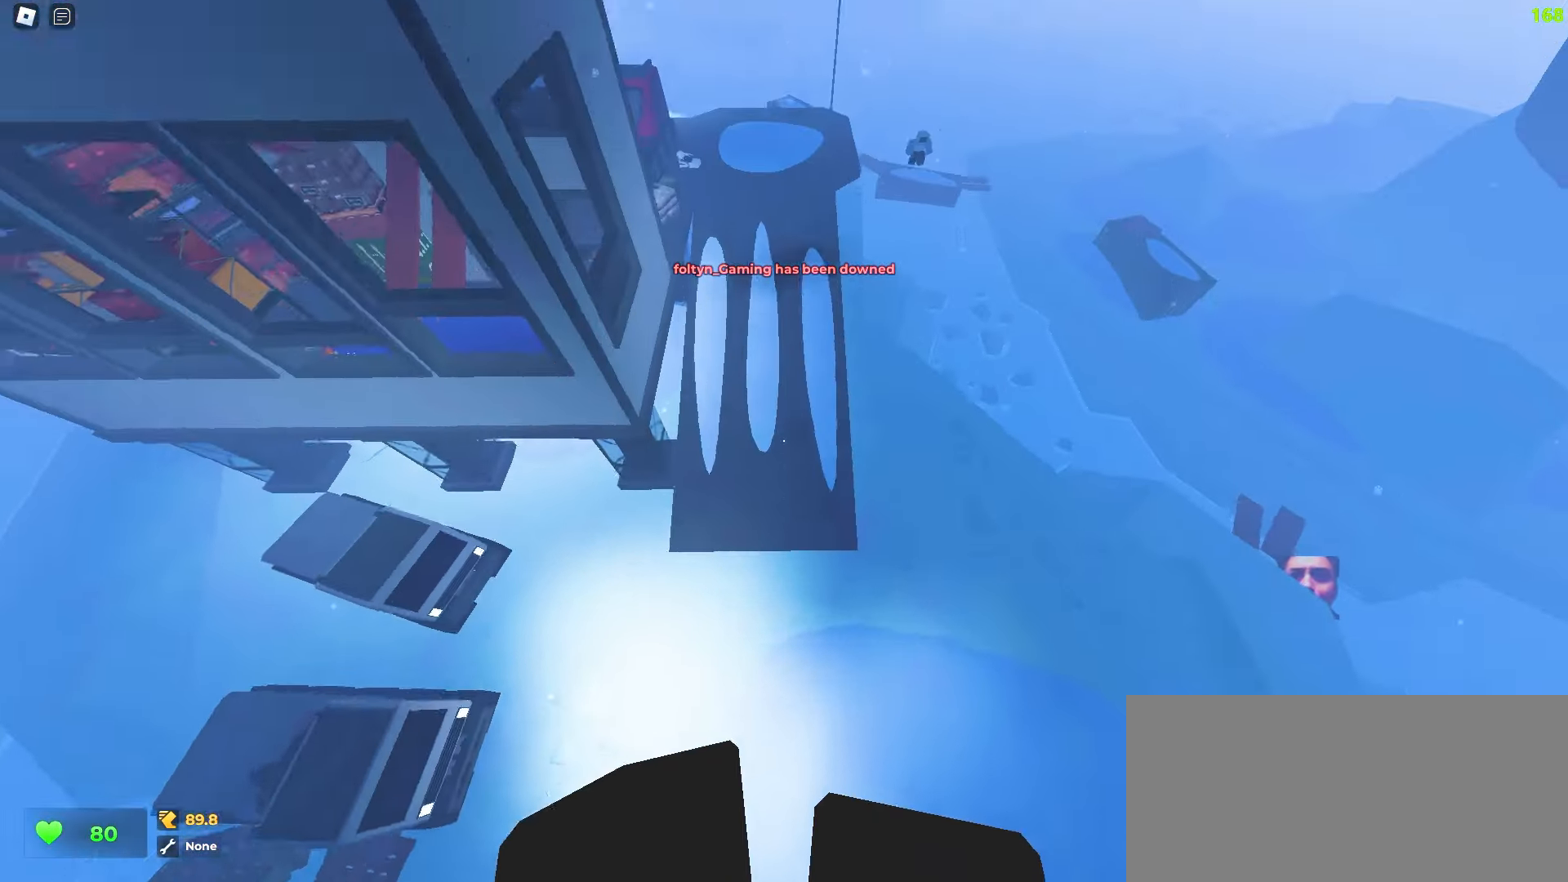
{"keys": ["d", "w"], "mouse": [], "events": []}
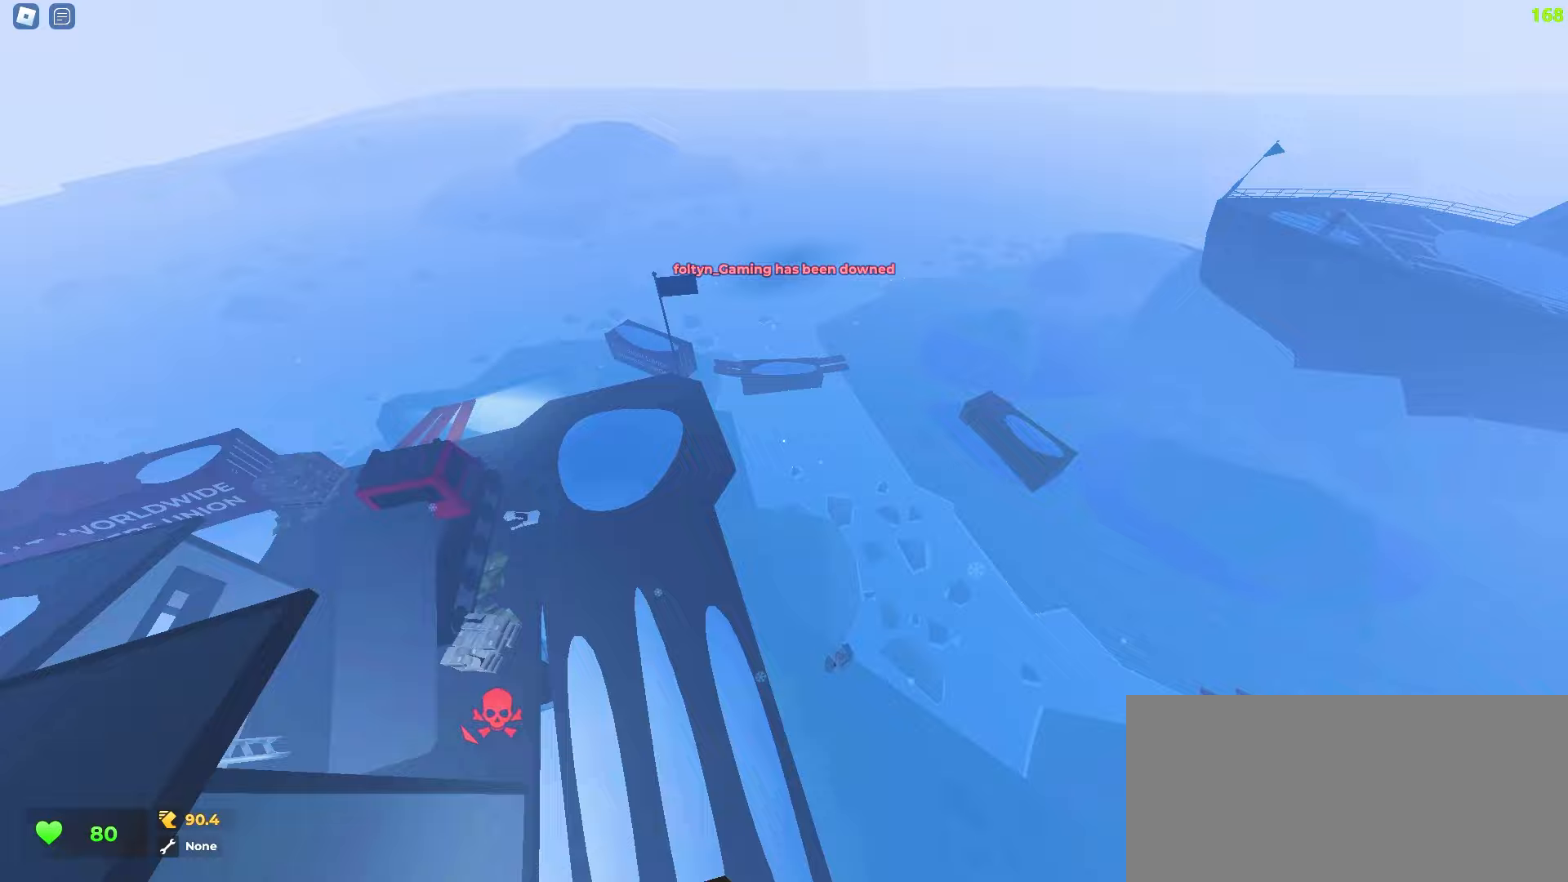
{"keys": ["d", "w"], "mouse": [], "events": []}
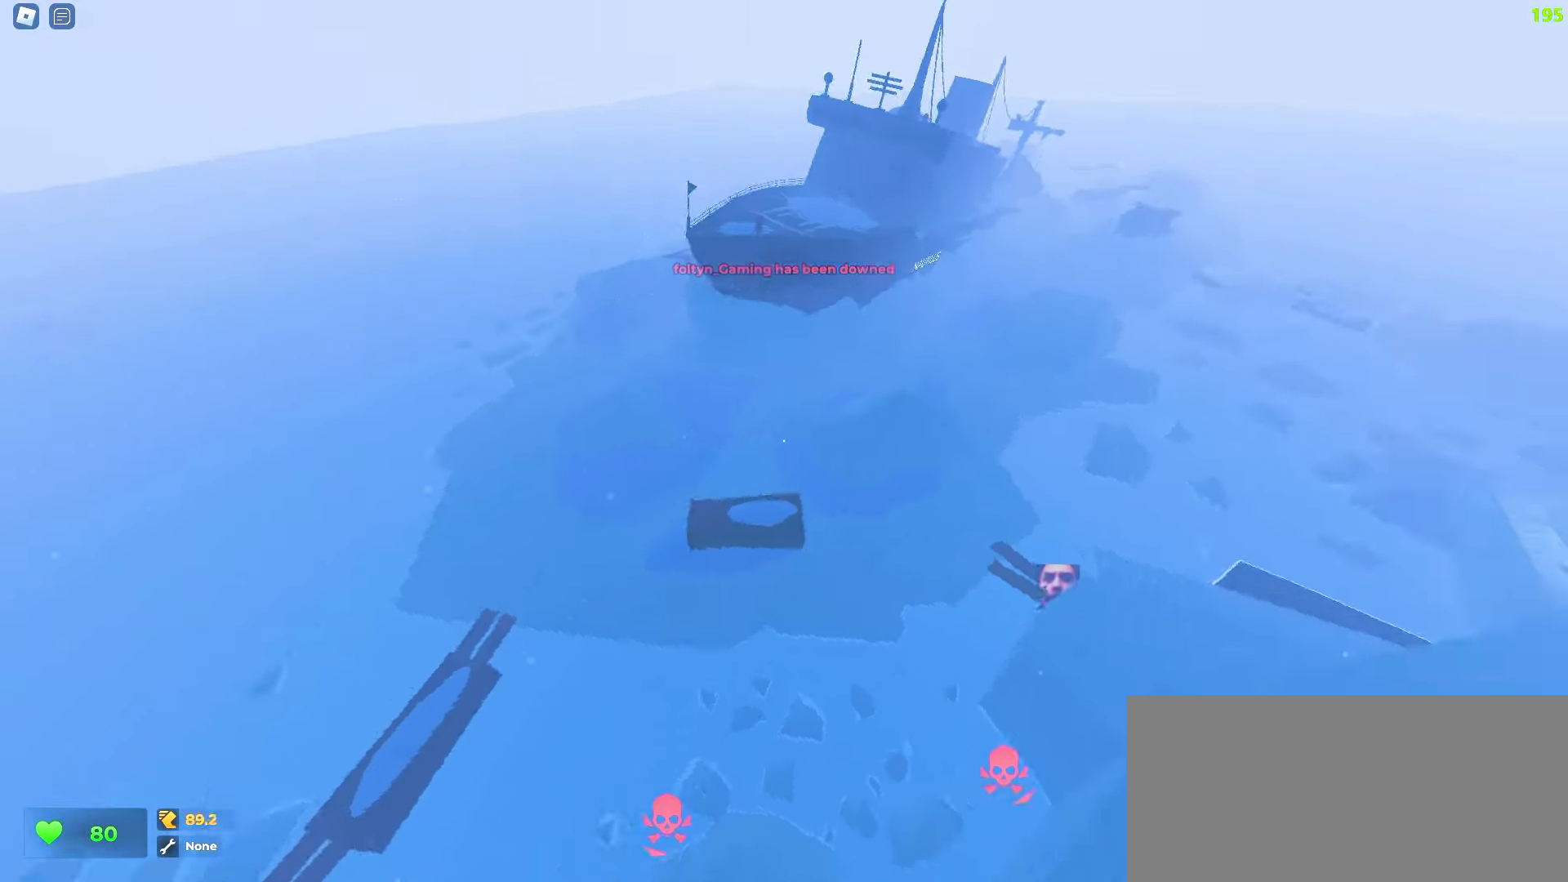
{"keys": ["a", "w"], "mouse": [], "events": [[283, "d", "up"], [317, "a", "down"]]}